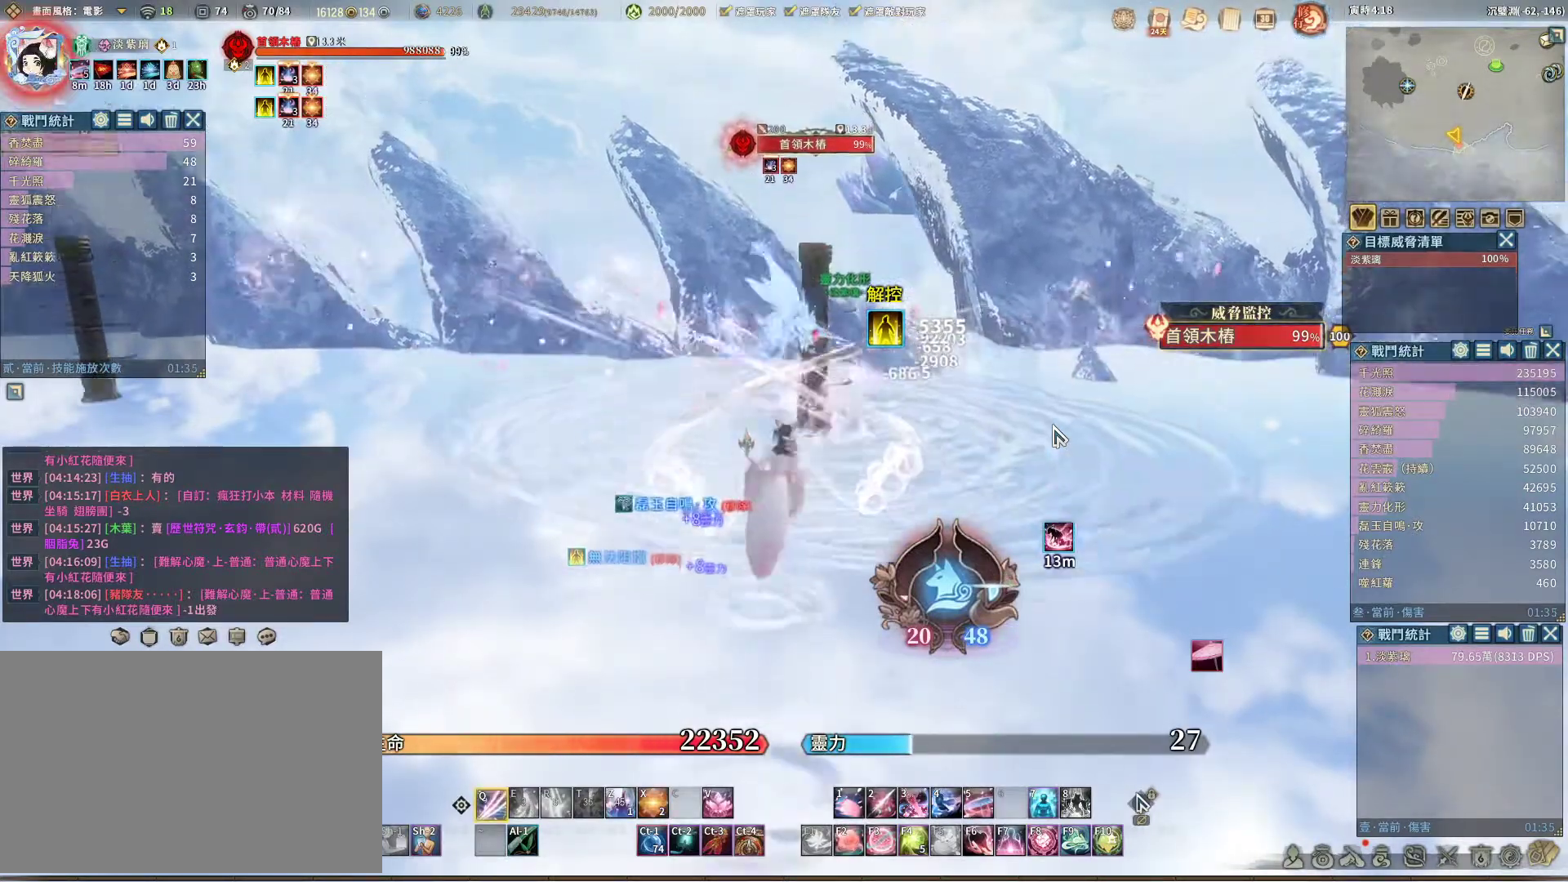
Gameplay with keyboard and mouse; each line is a JSON object with the keys and mouse buttons held at the frame after it. "events" lists presses ("down") and releases ("up") of "1", "2", "3", "4", "5", "a", "alt", "c", "caps_lock", "ctrl", "d", "e", "f", "g", "q", "r", "s", "shift", "space", "t", "tab", "v", "w", "x", "z", "mouse_left", "mouse_wheel" and "mouse_right" between this image and that frame as [ms after this image, input, new state], when the widget could be followed in between. "mouse_left", "mouse_wheel", "mouse_right" = the "left", "wheel", "right" buttons of the "mouse" list. No other keys are recorded. "wheel" means that the mouse wheel is clicked or scrolled. Not read: mouse_move.
{"keys": ["q"], "mouse": [], "events": []}
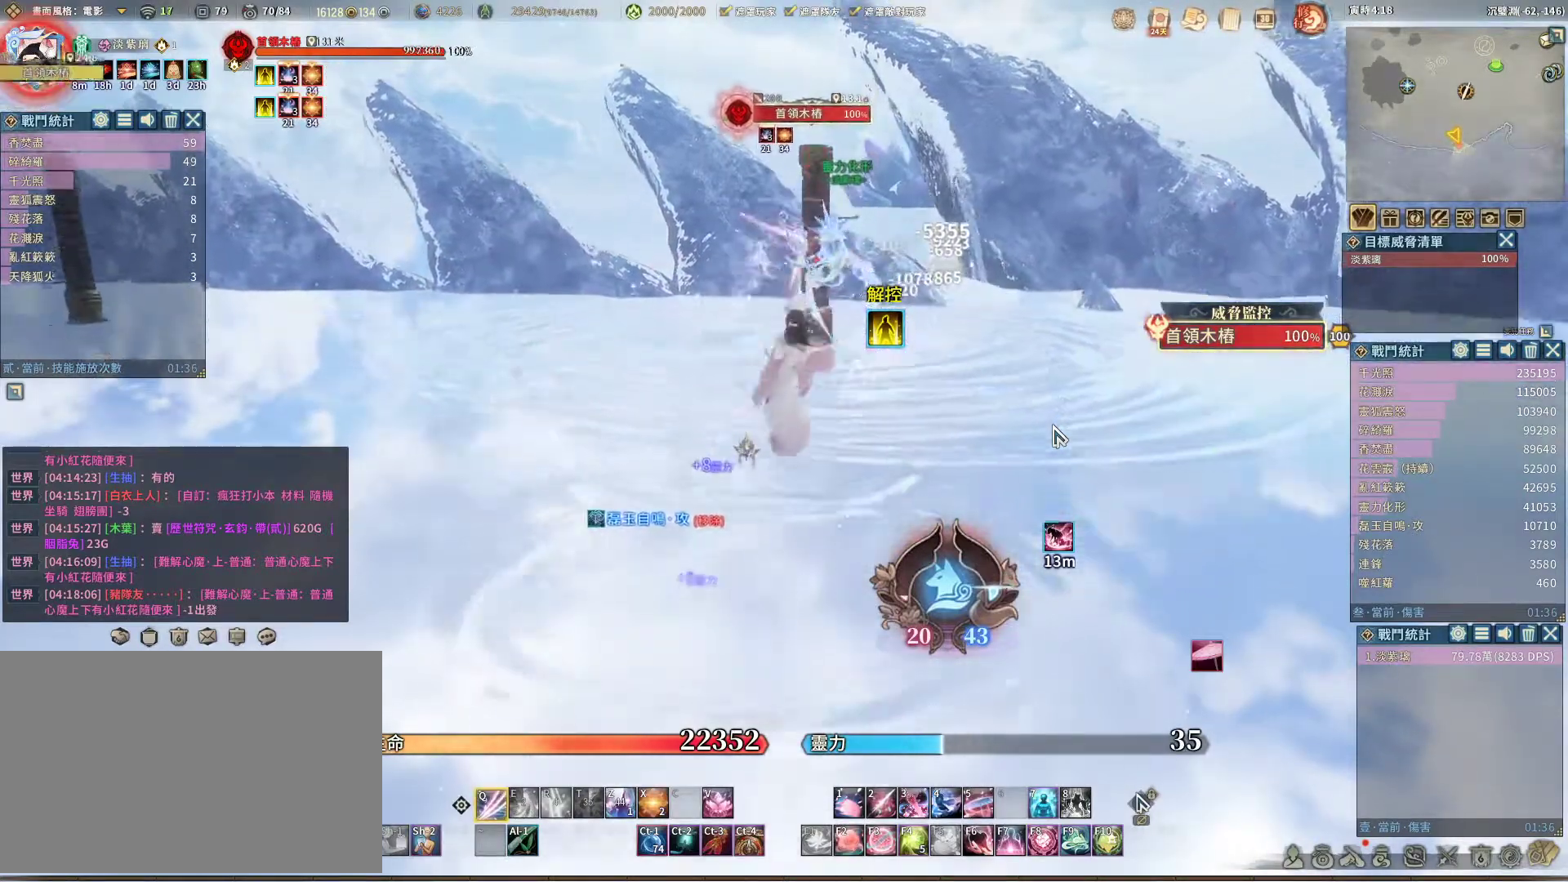
{"keys": [], "mouse": [], "events": [[183, "q", "up"], [233, "v", "down"], [283, "v", "up"], [367, "q", "down"], [467, "q", "up"]]}
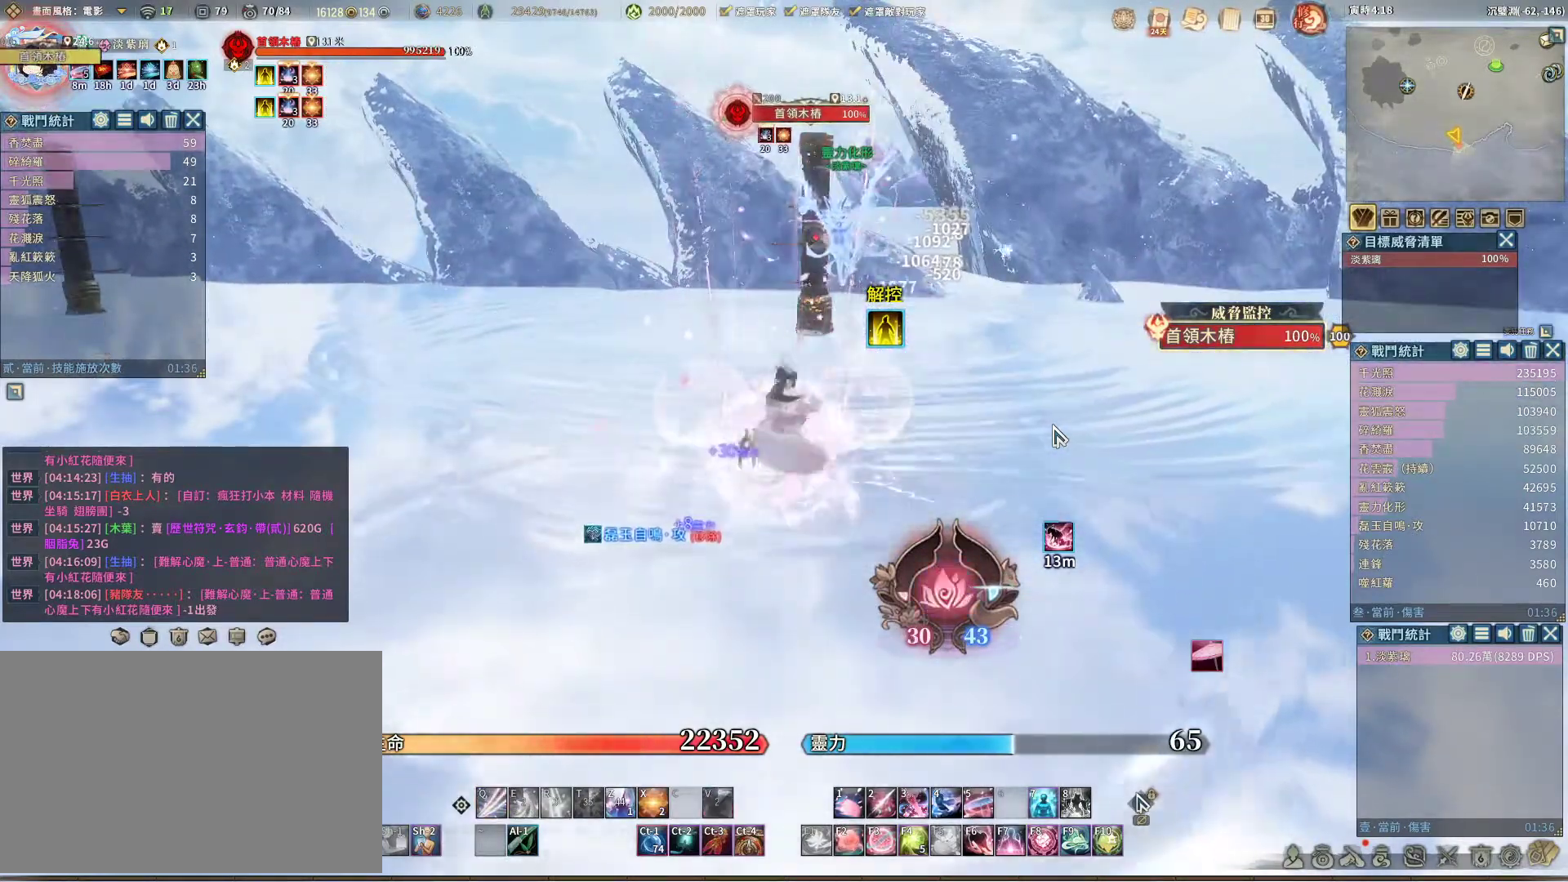
{"keys": [], "mouse": [], "events": [[67, "q", "down"], [117, "q", "up"], [200, "q", "down"], [250, "q", "up"], [350, "q", "down"], [383, "q", "up"]]}
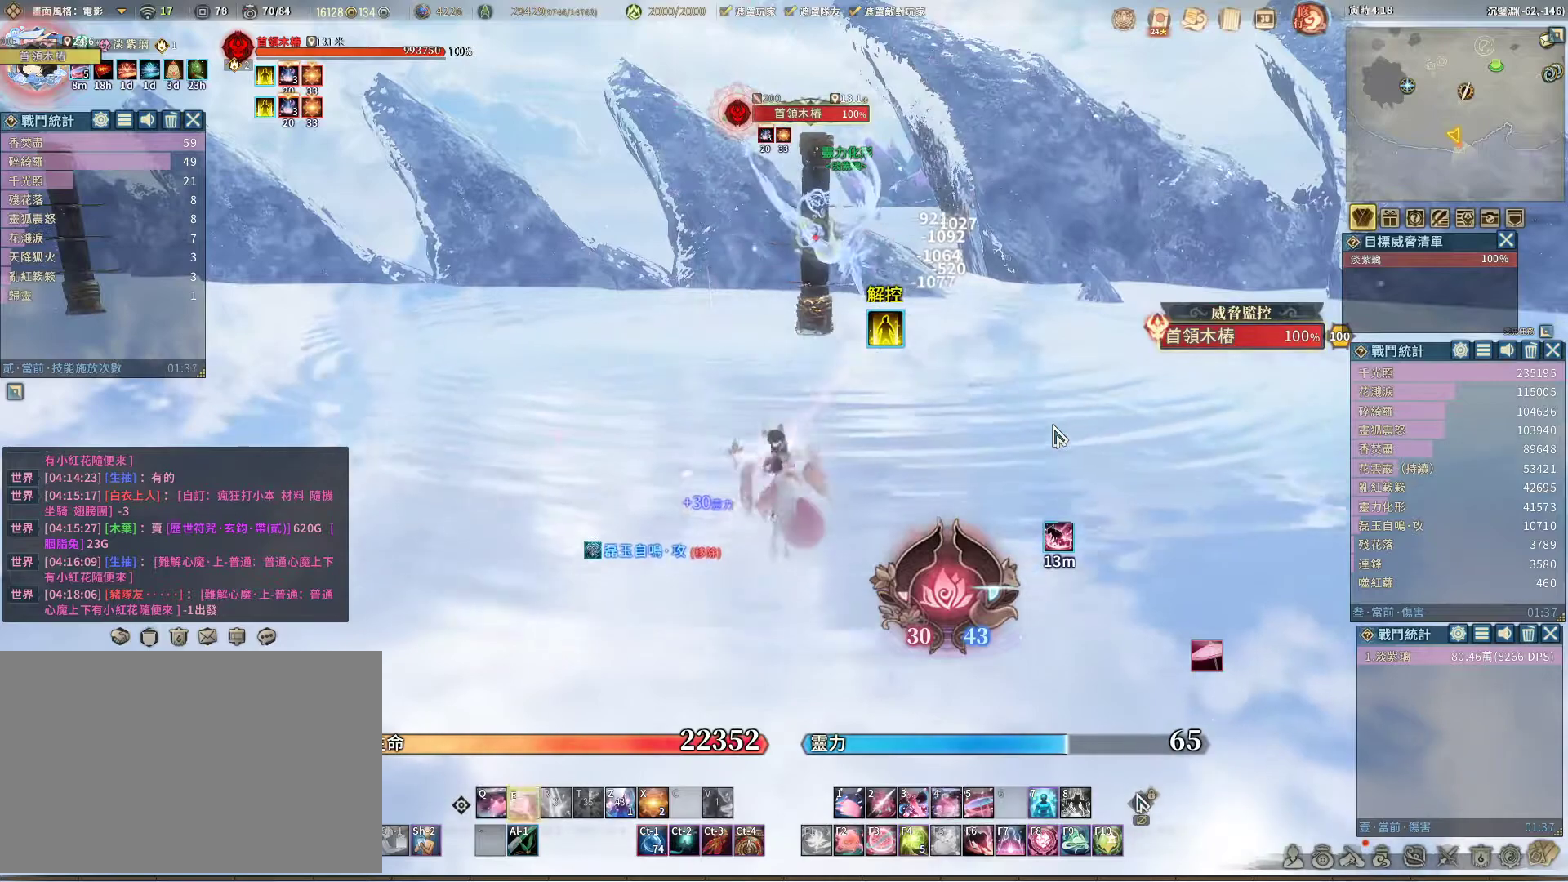
{"keys": [], "mouse": [], "events": [[33, "e", "down"], [83, "e", "up"], [217, "e", "down"], [267, "e", "up"]]}
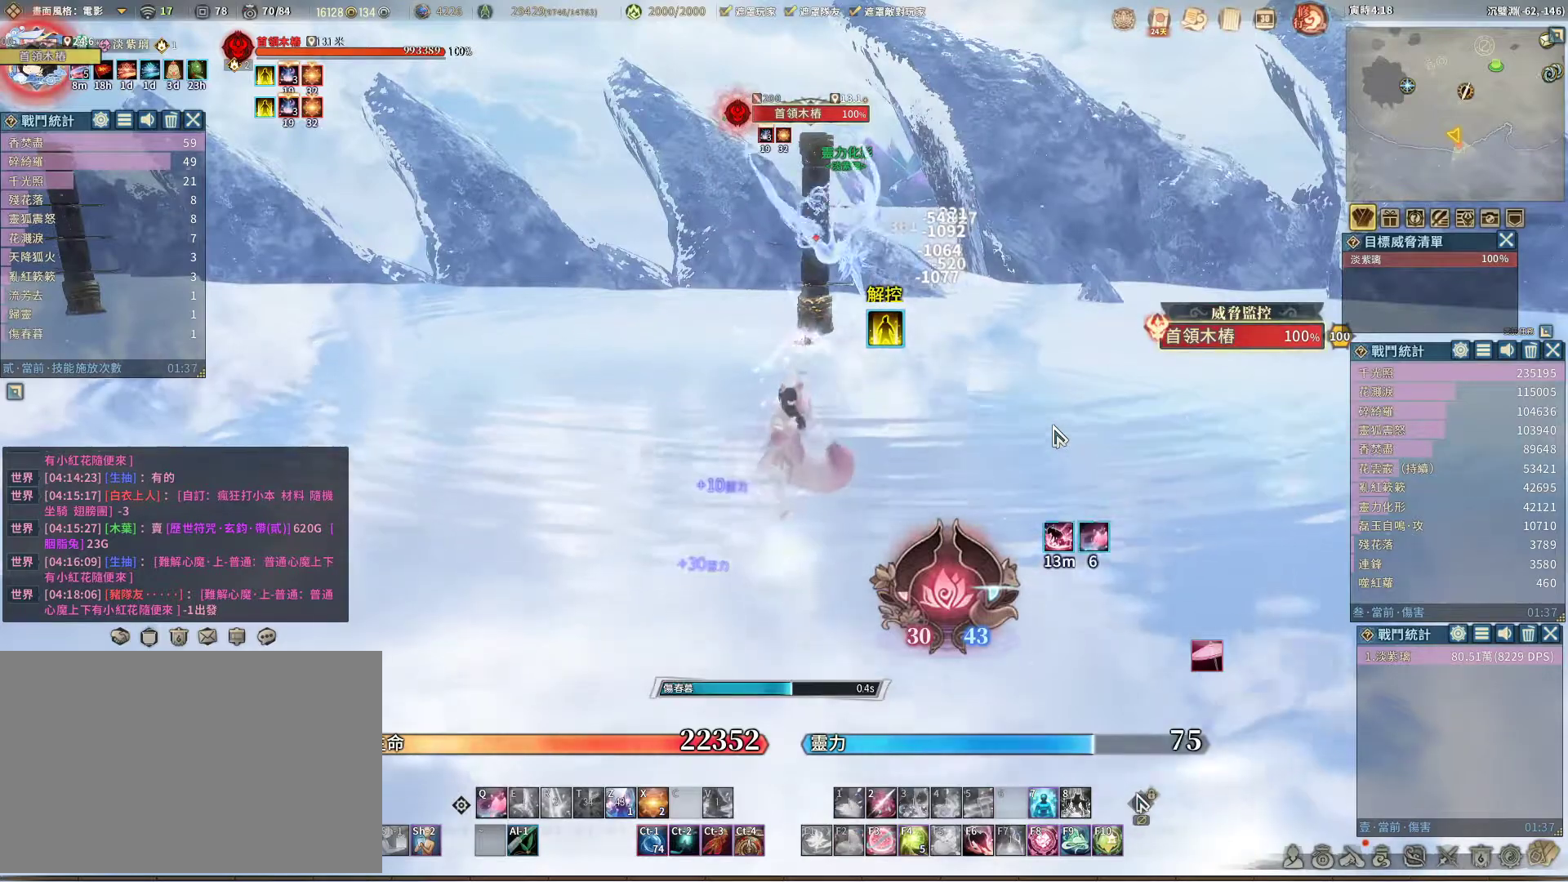
{"keys": [], "mouse": [], "events": []}
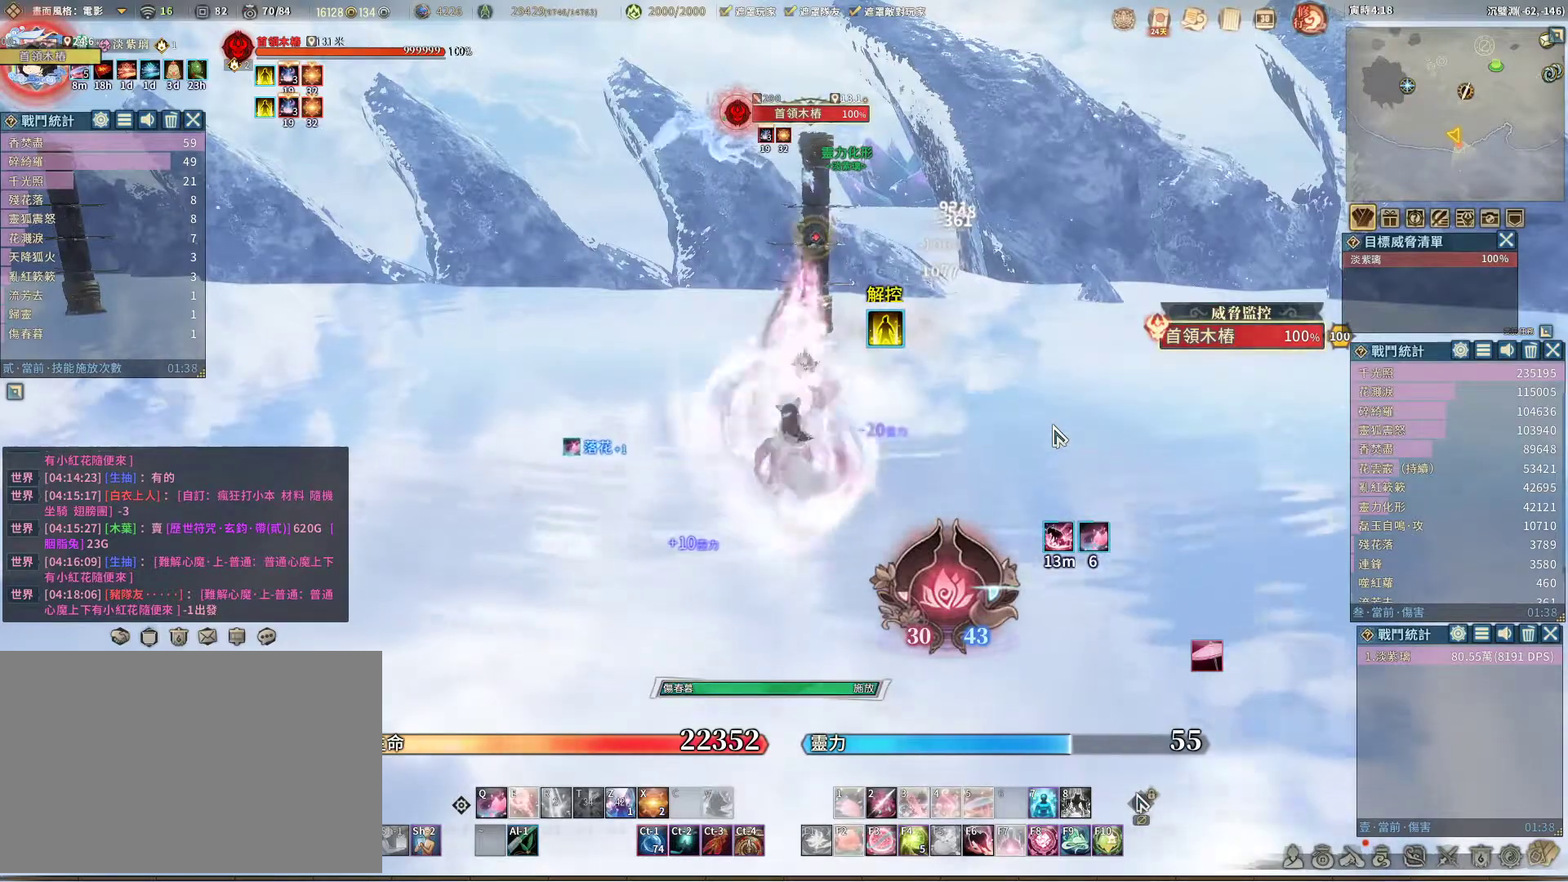
{"keys": [], "mouse": [], "events": [[67, "q", "down"], [150, "q", "up"], [250, "q", "down"], [300, "q", "up"], [383, "q", "down"], [433, "q", "up"]]}
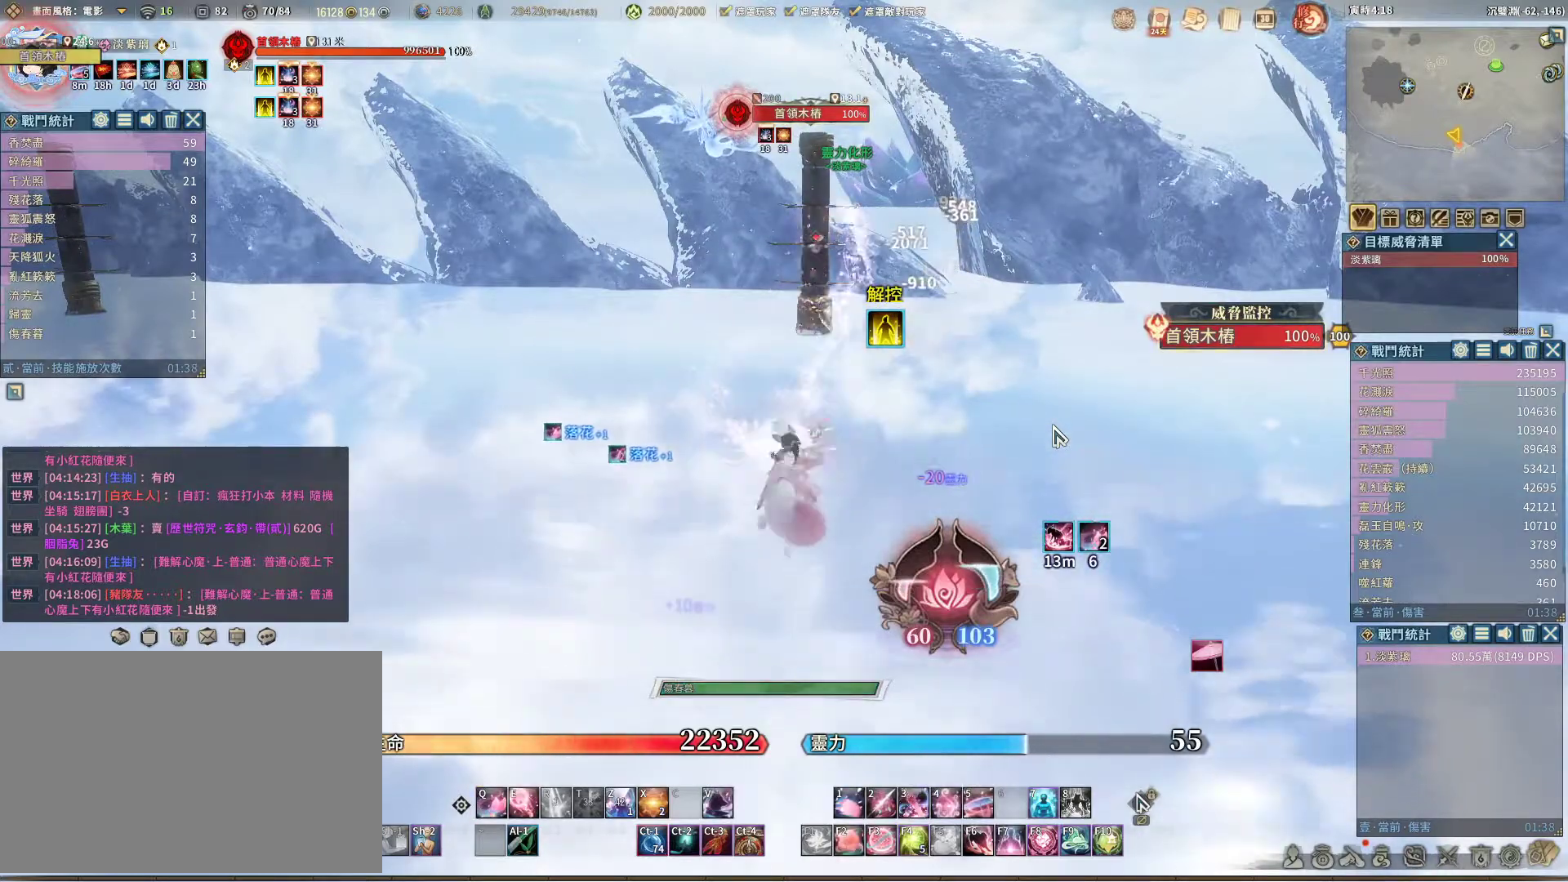
{"keys": [], "mouse": [], "events": [[33, "q", "down"], [83, "q", "up"], [167, "v", "down"], [217, "v", "up"], [317, "q", "down"], [350, "q", "up"]]}
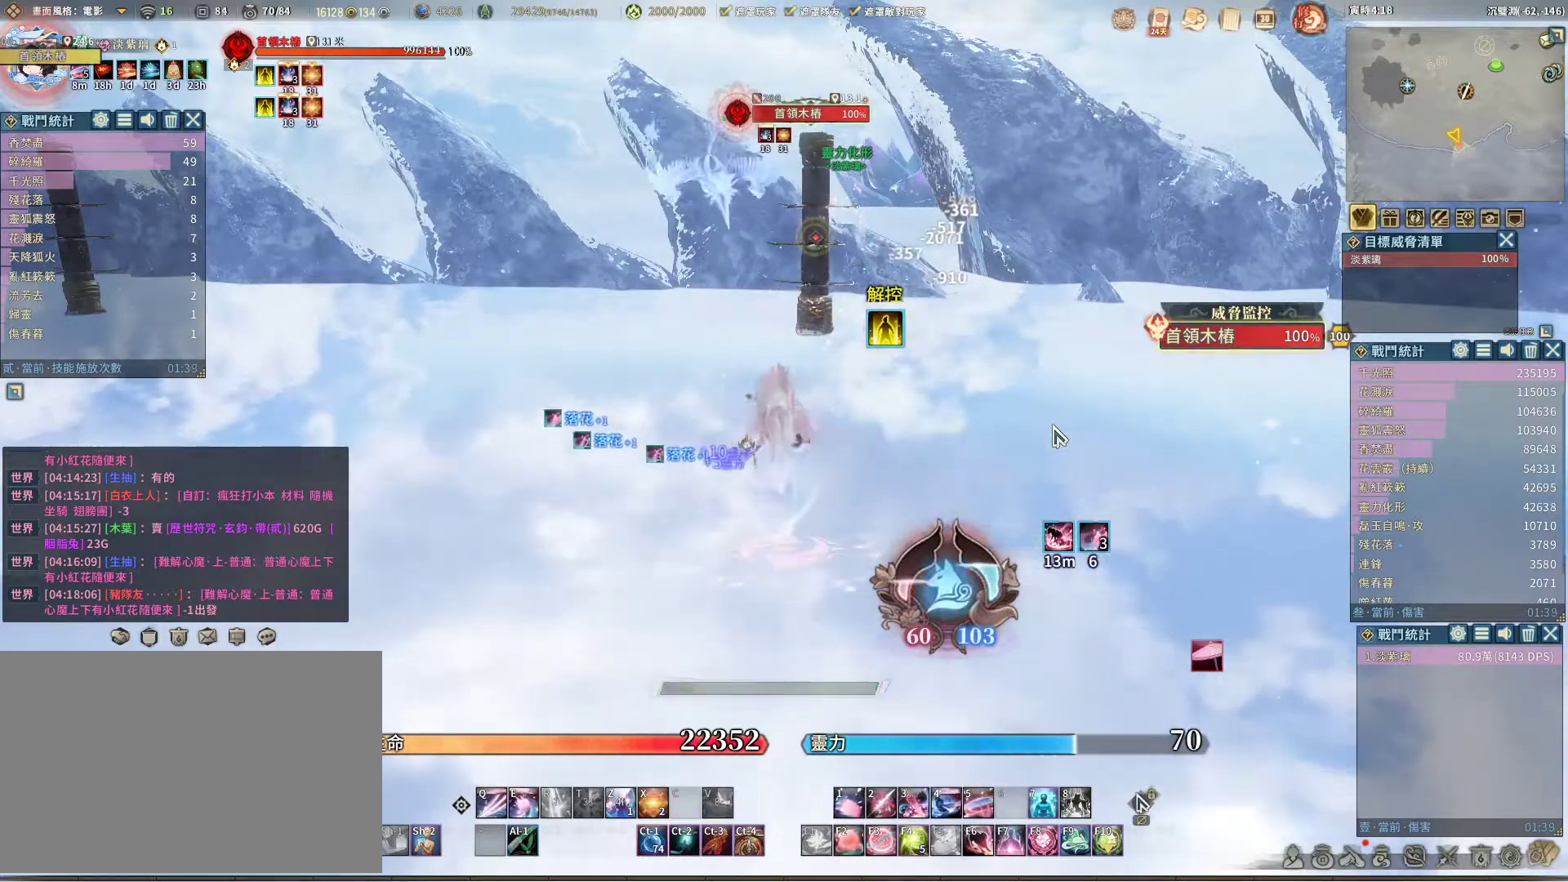
{"keys": [], "mouse": [], "events": [[100, "q", "down"], [183, "q", "up"], [233, "r", "down"], [333, "r", "up"]]}
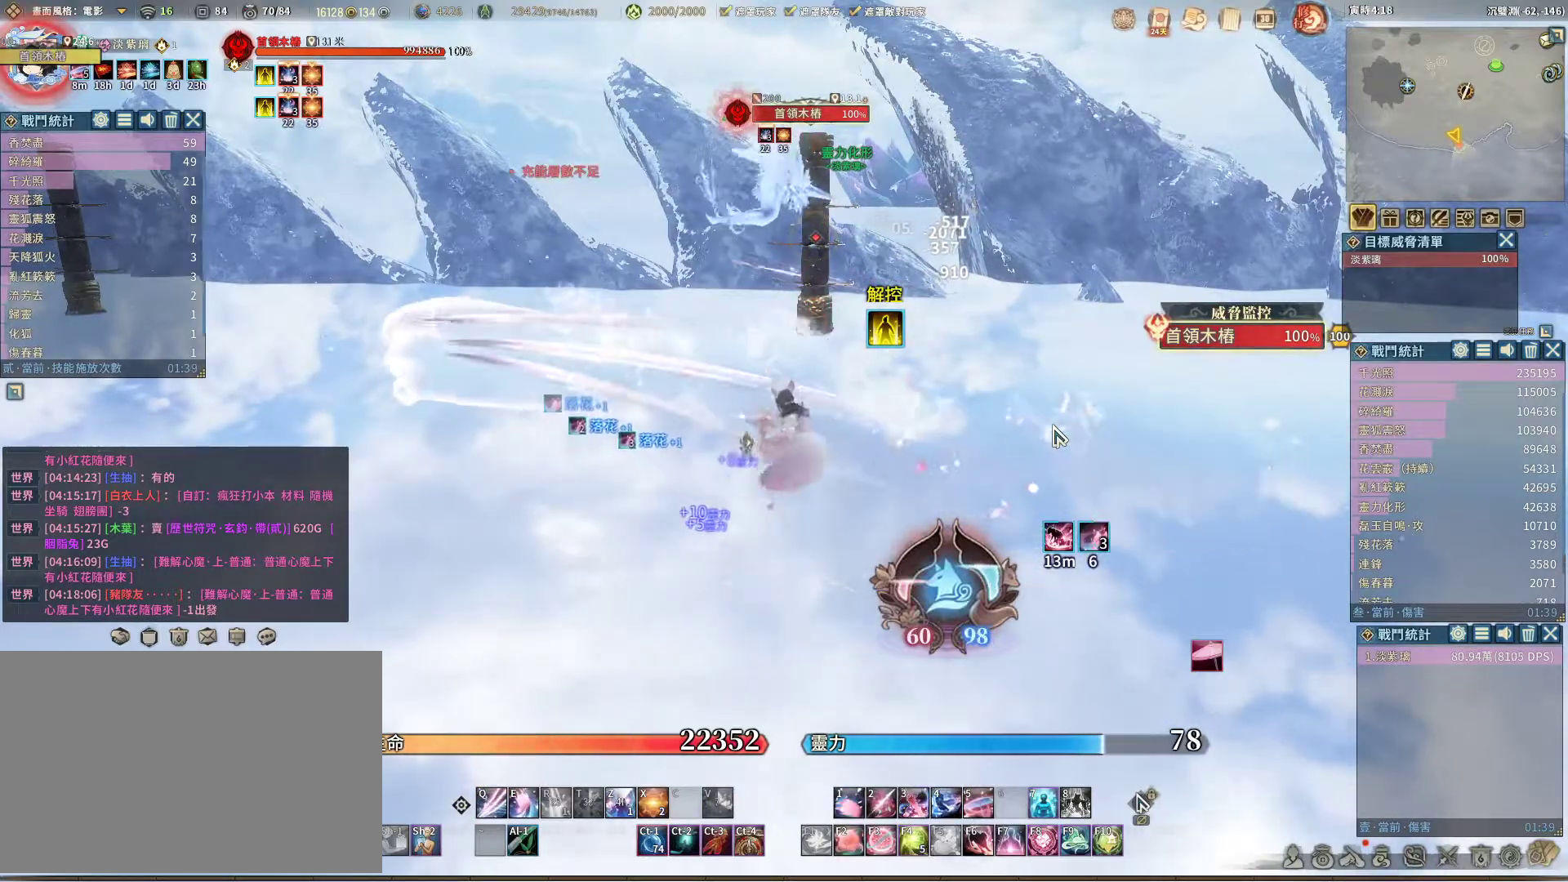
{"keys": ["q"], "mouse": [], "events": [[117, "q", "down"]]}
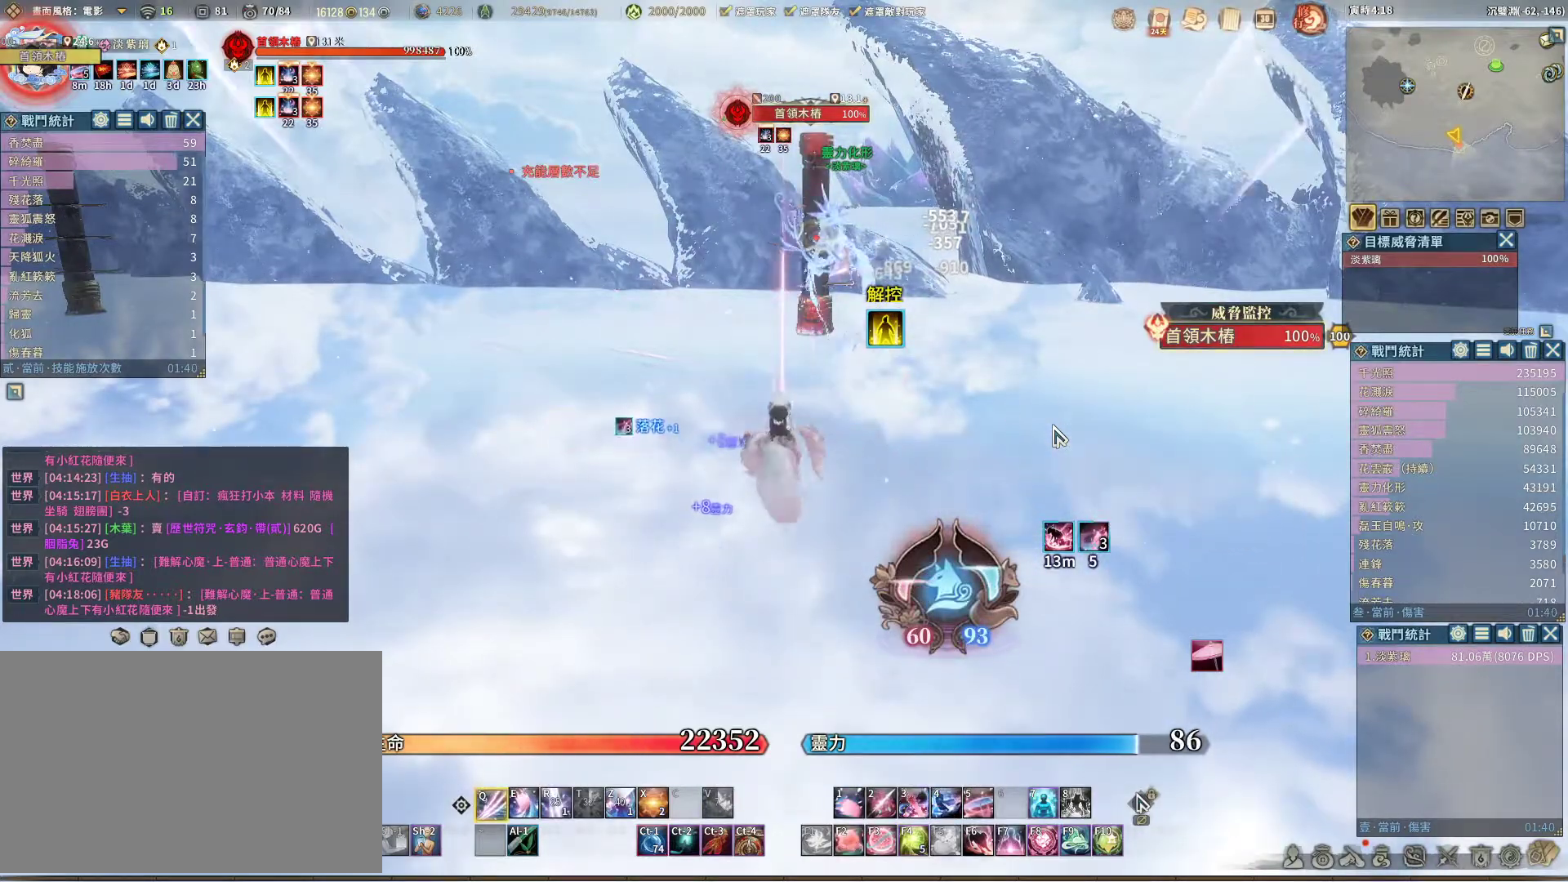
{"keys": ["e"], "mouse": [], "events": [[217, "q", "up"], [317, "space", "down"], [350, "space", "up"], [450, "e", "down"]]}
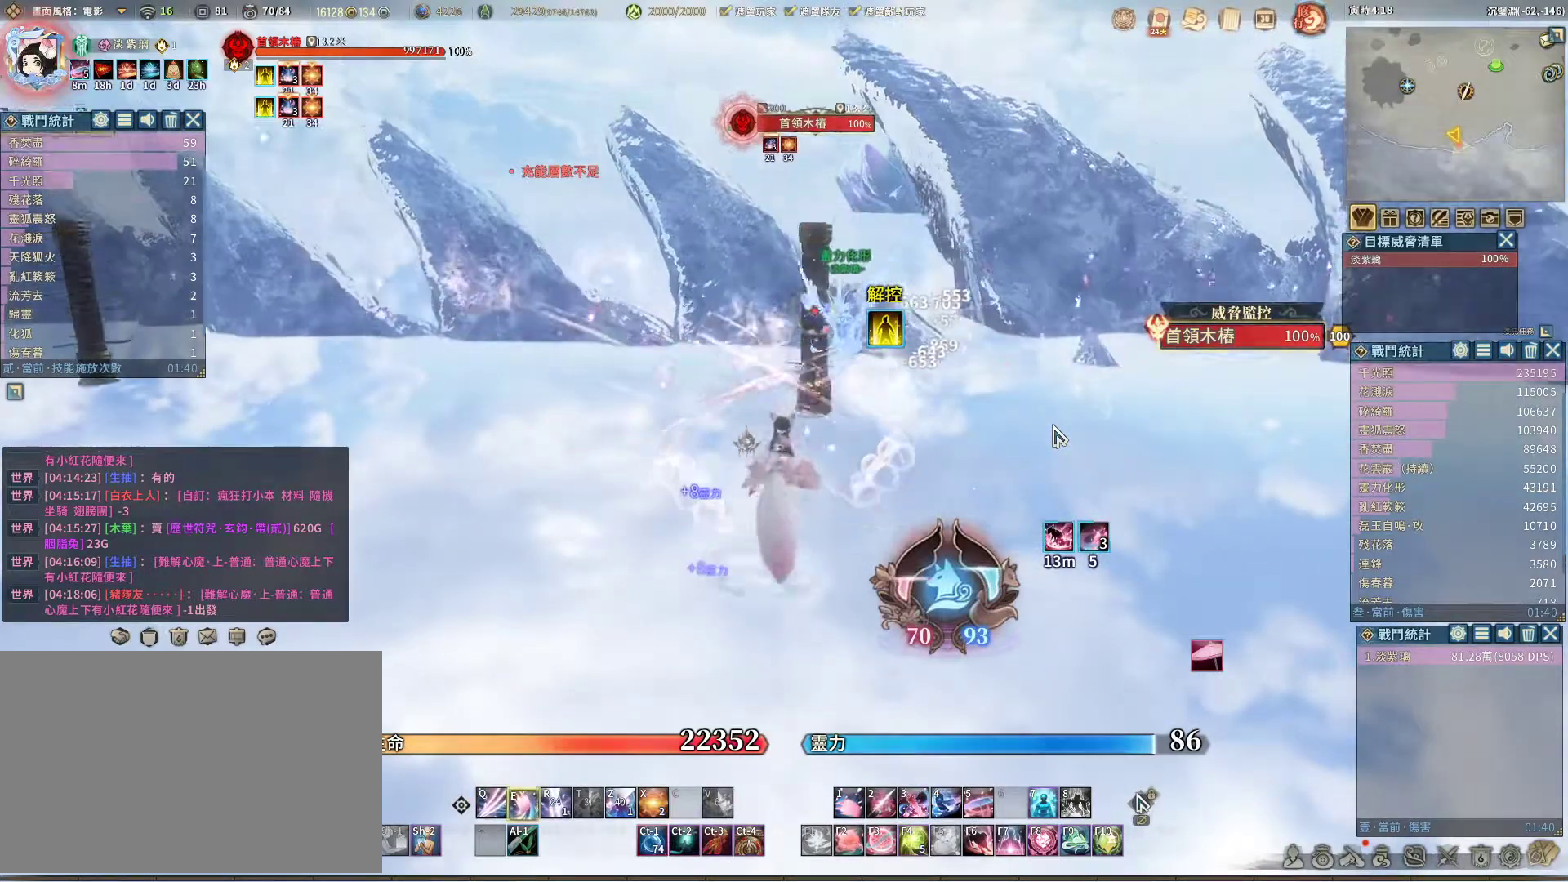
{"keys": ["q"], "mouse": [], "events": [[50, "e", "up"], [133, "q", "down"]]}
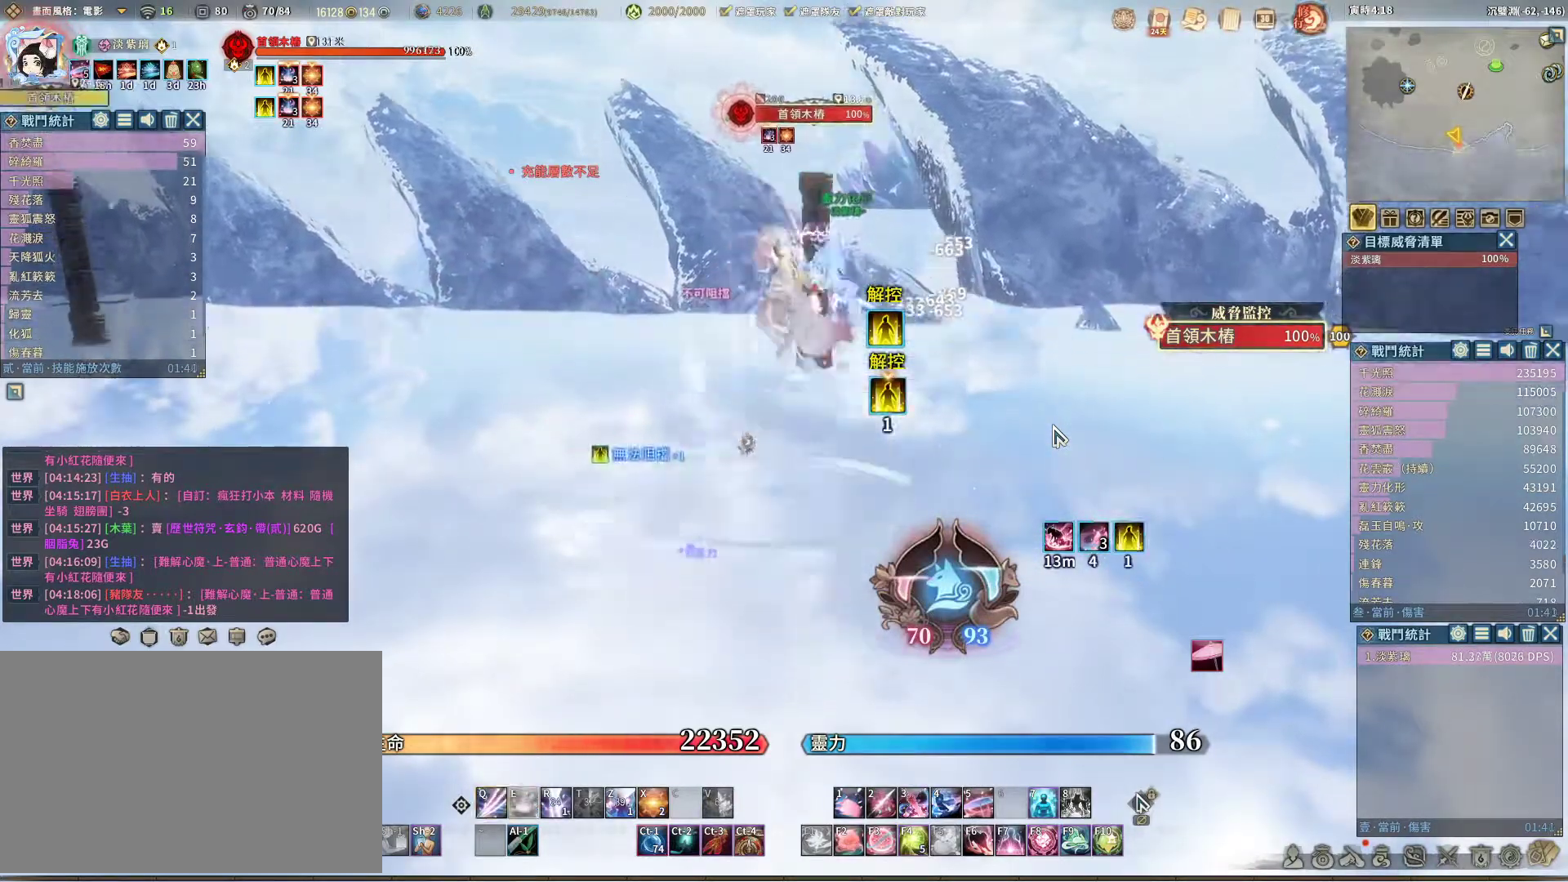
{"keys": ["e"], "mouse": [], "events": [[17, "q", "up"], [117, "e", "down"], [200, "e", "up"], [300, "e", "down"], [350, "e", "up"], [483, "e", "down"]]}
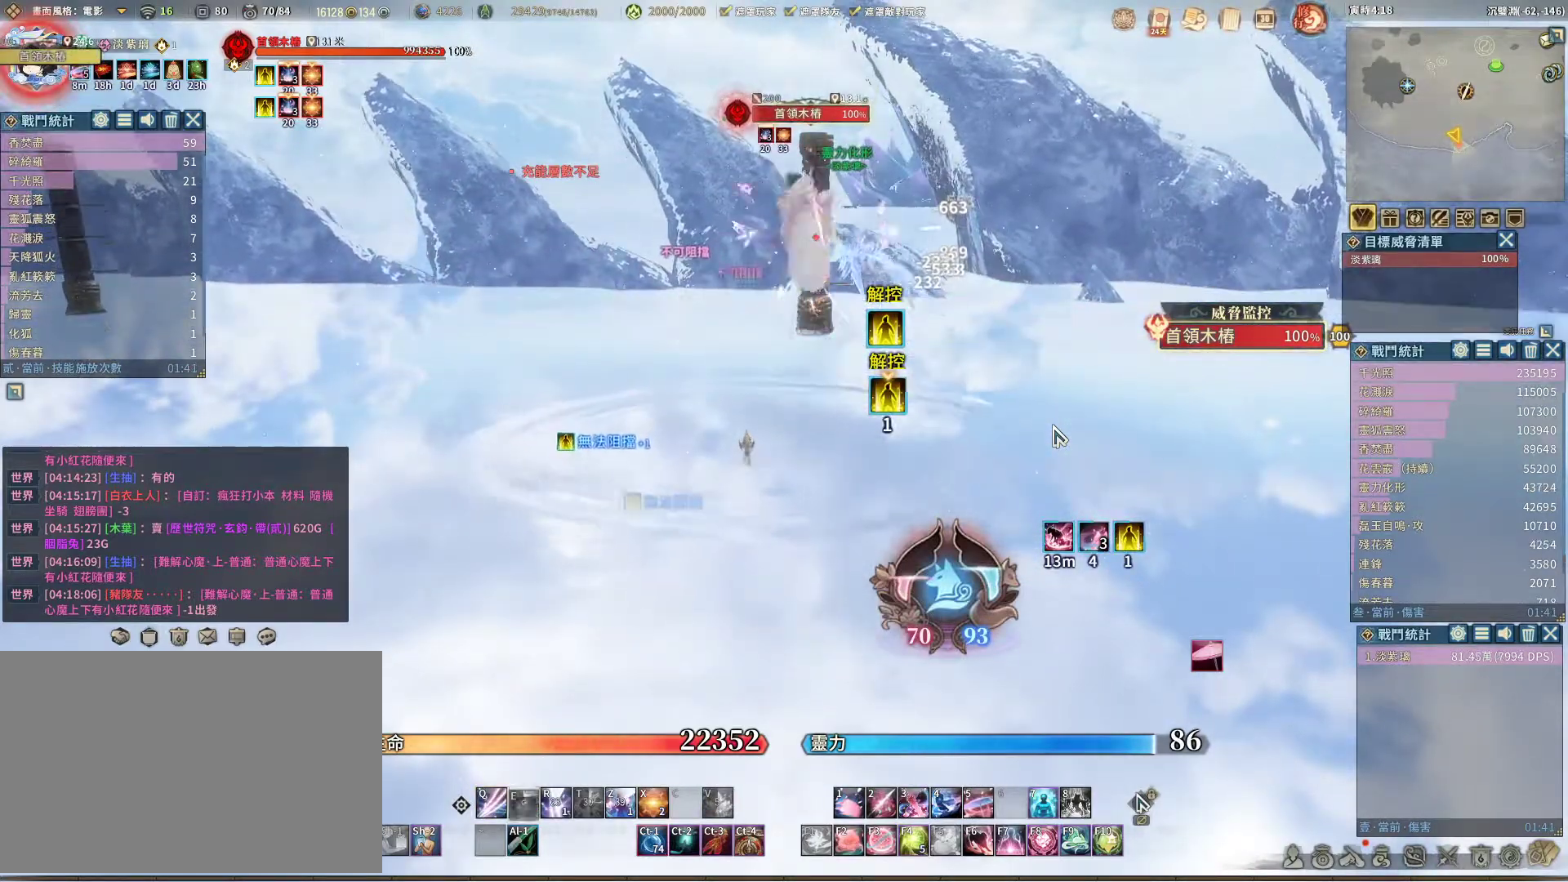
{"keys": [], "mouse": [], "events": [[33, "e", "up"], [117, "e", "down"], [167, "e", "up"], [367, "r", "down"], [400, "r", "up"]]}
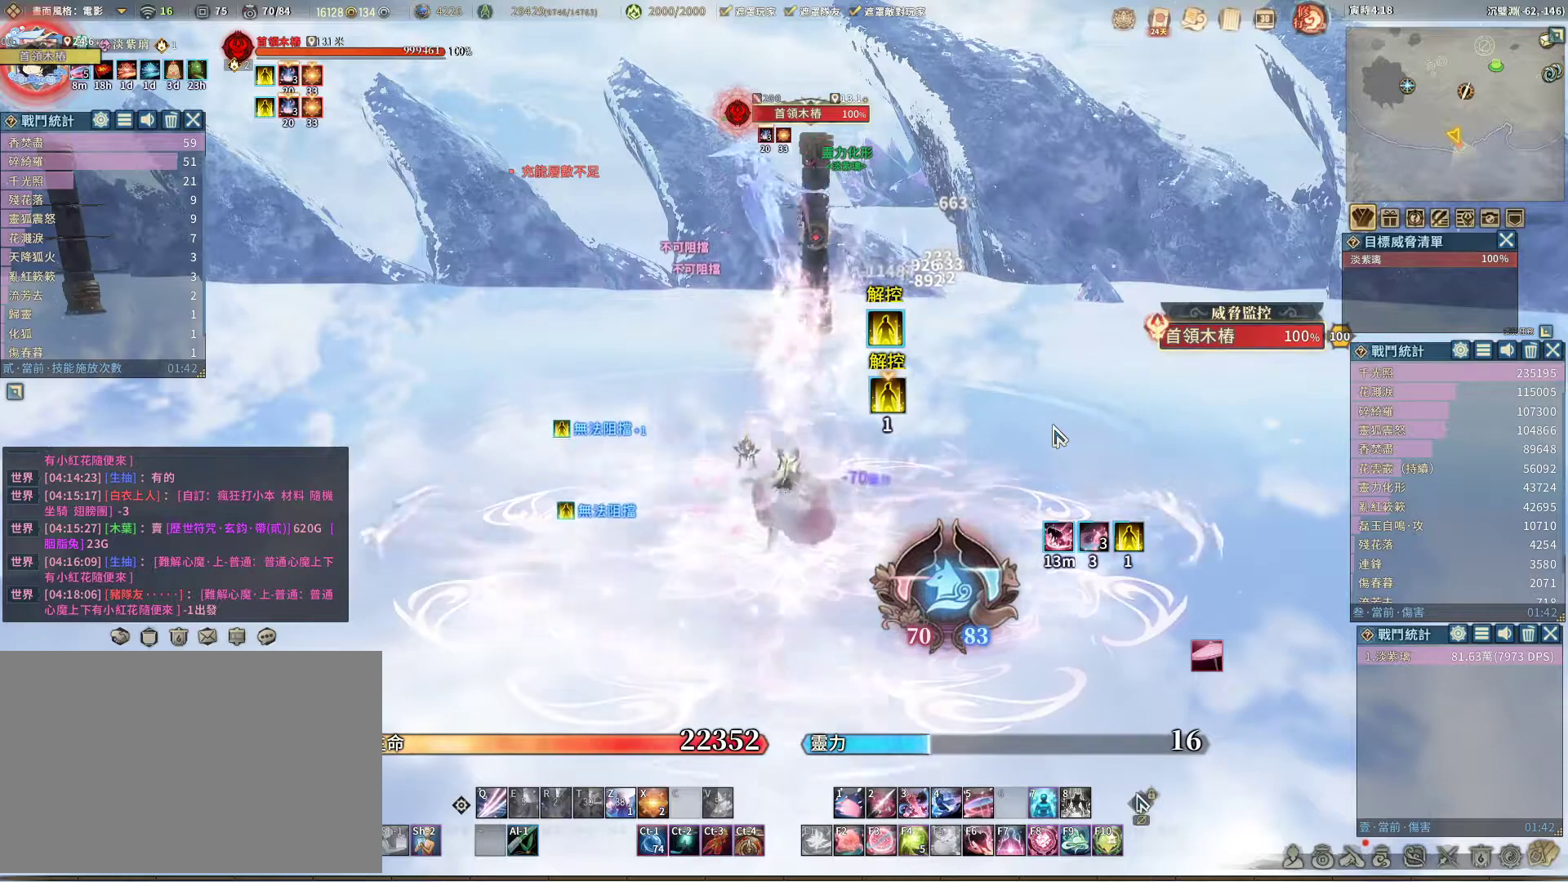
{"keys": ["q"], "mouse": [], "events": [[50, "q", "down"]]}
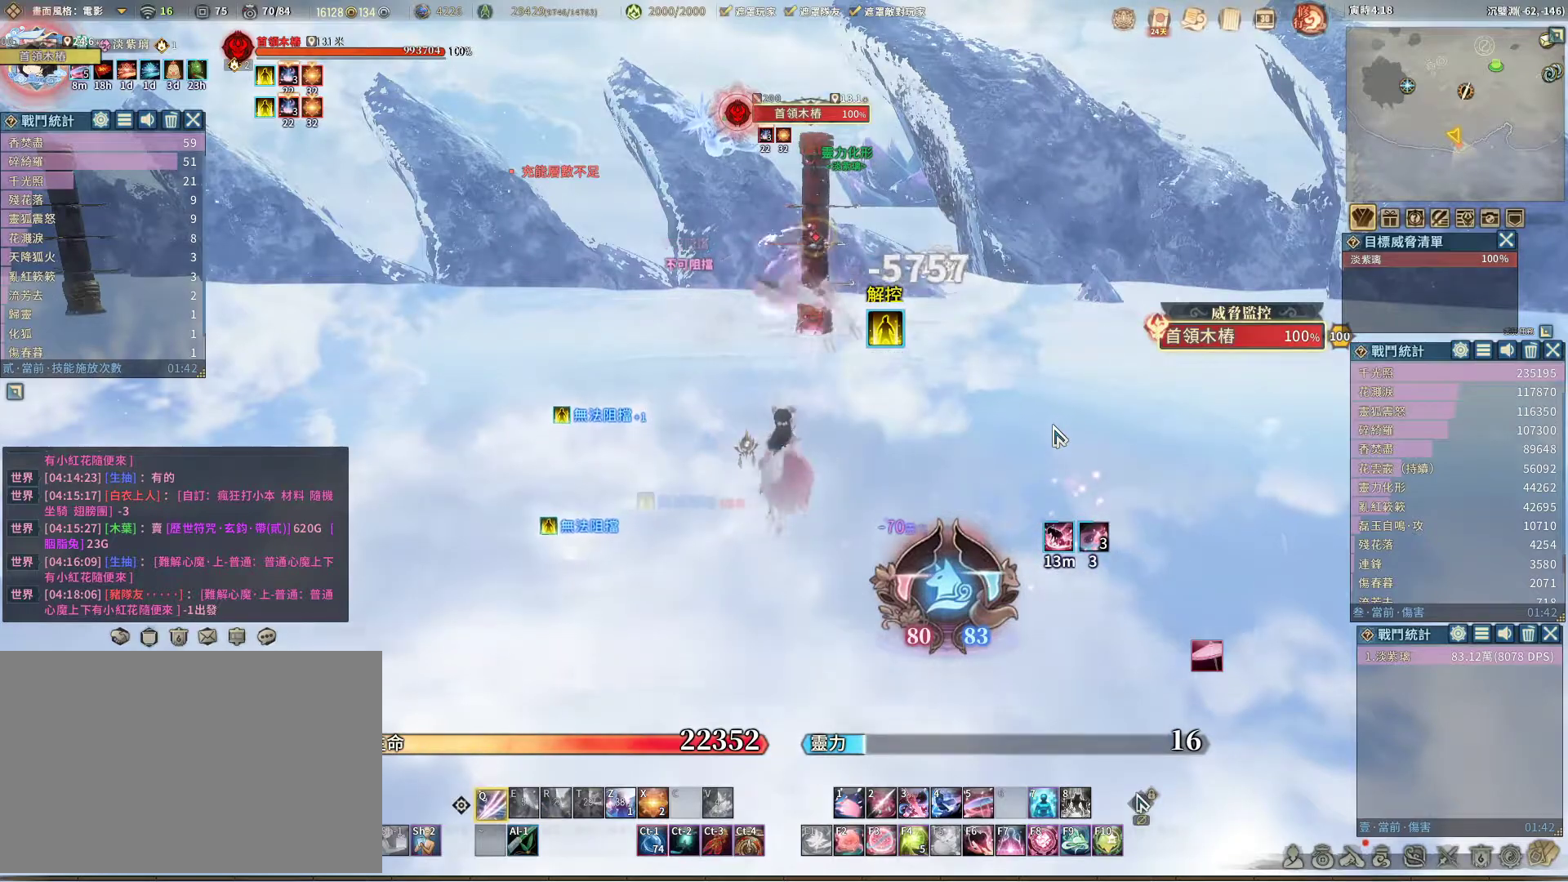
{"keys": ["q"], "mouse": [], "events": []}
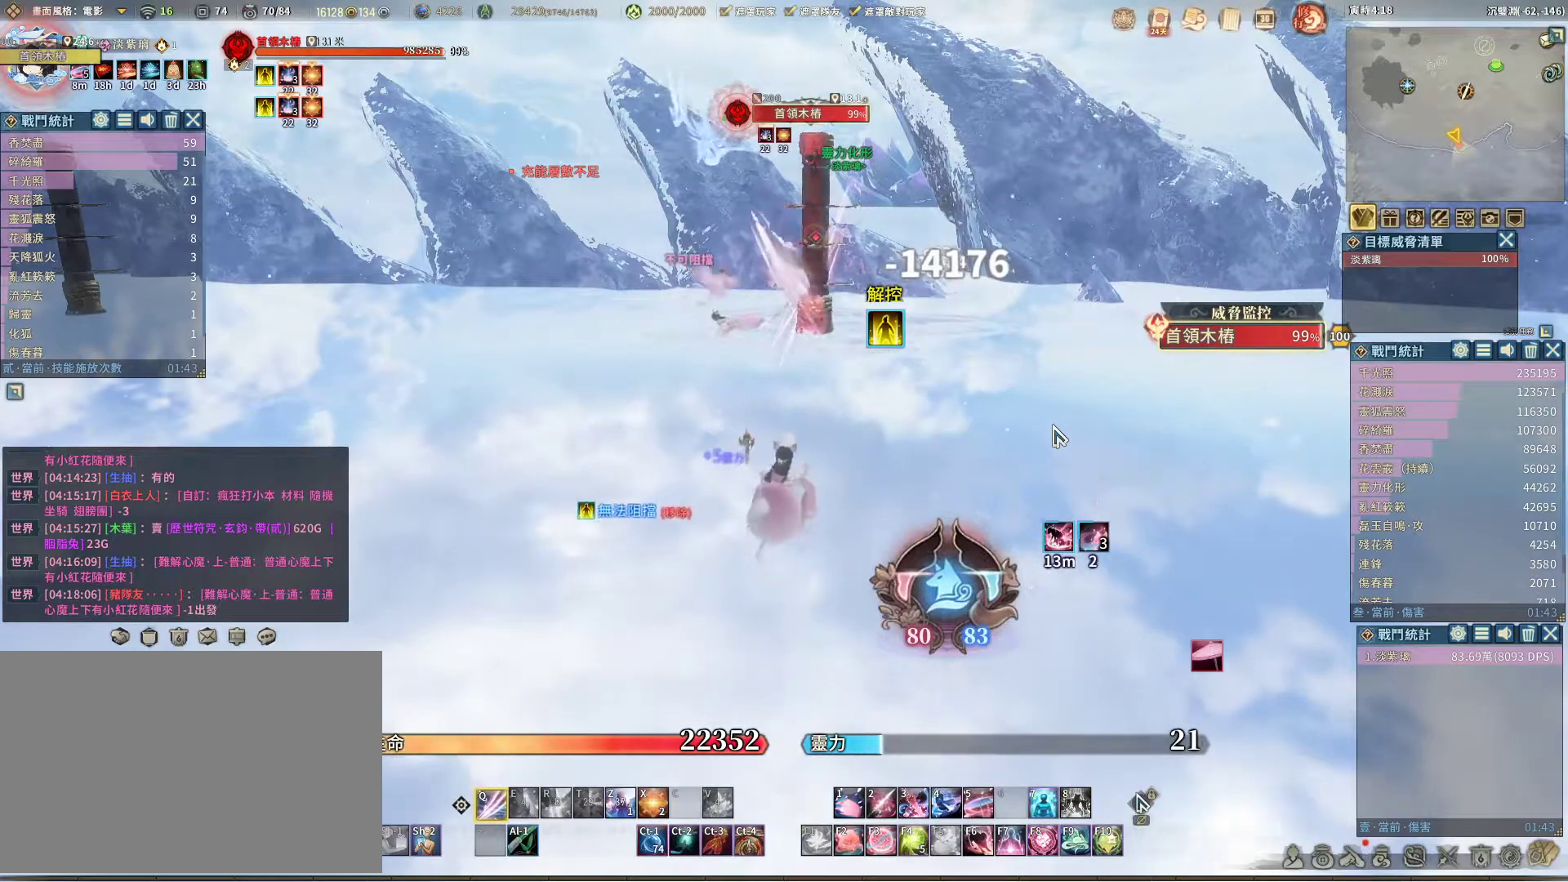
{"keys": ["q"], "mouse": [], "events": [[367, "q", "up"], [367, "z", "down"], [400, "z", "up"], [500, "q", "down"]]}
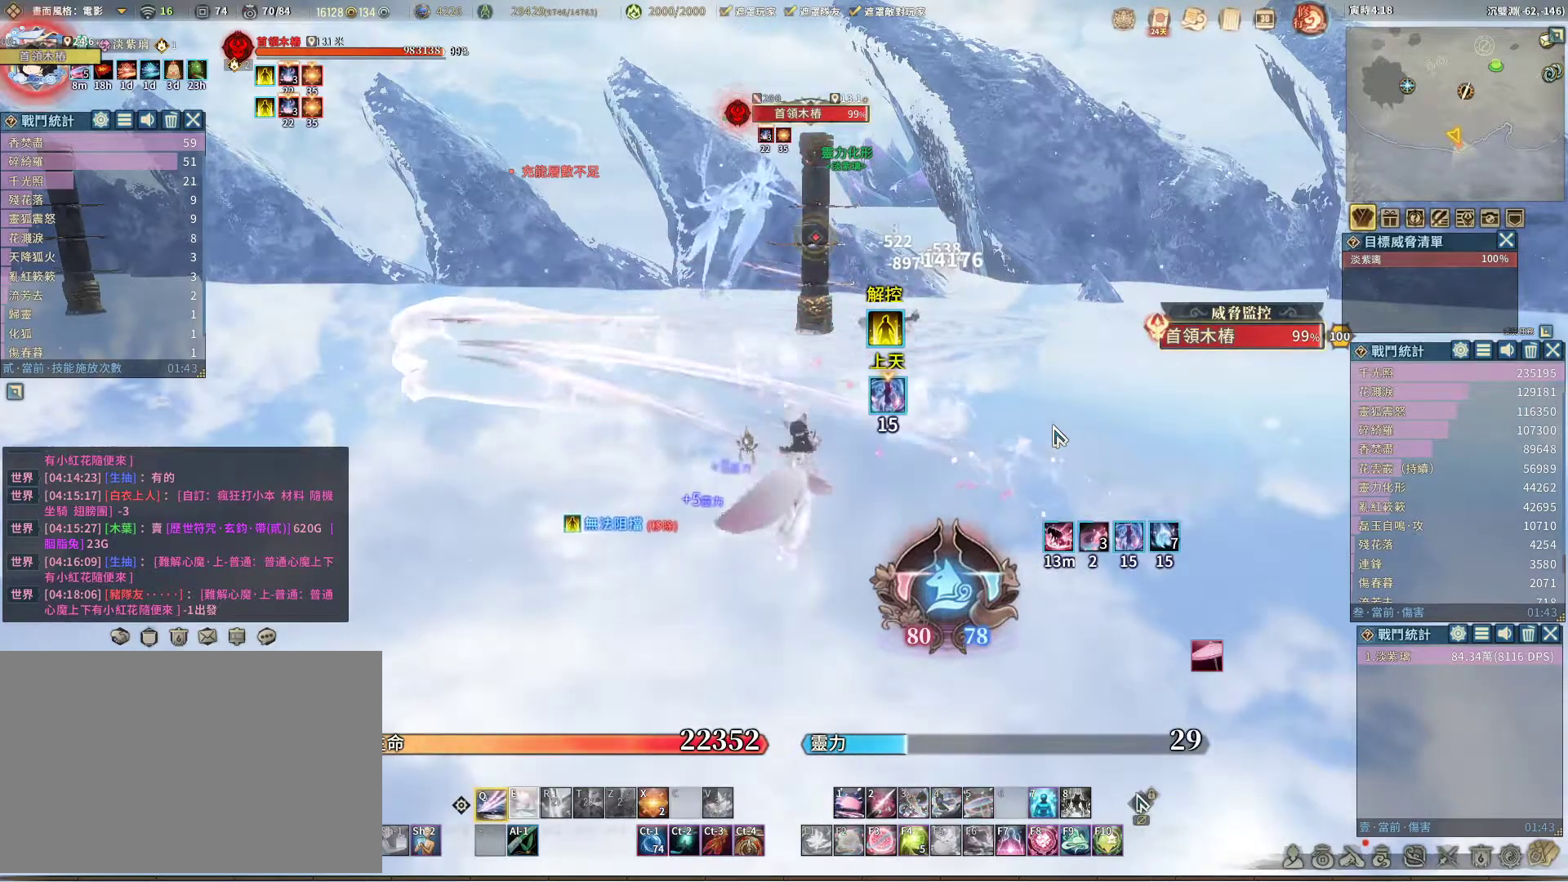
{"keys": ["q"], "mouse": [], "events": []}
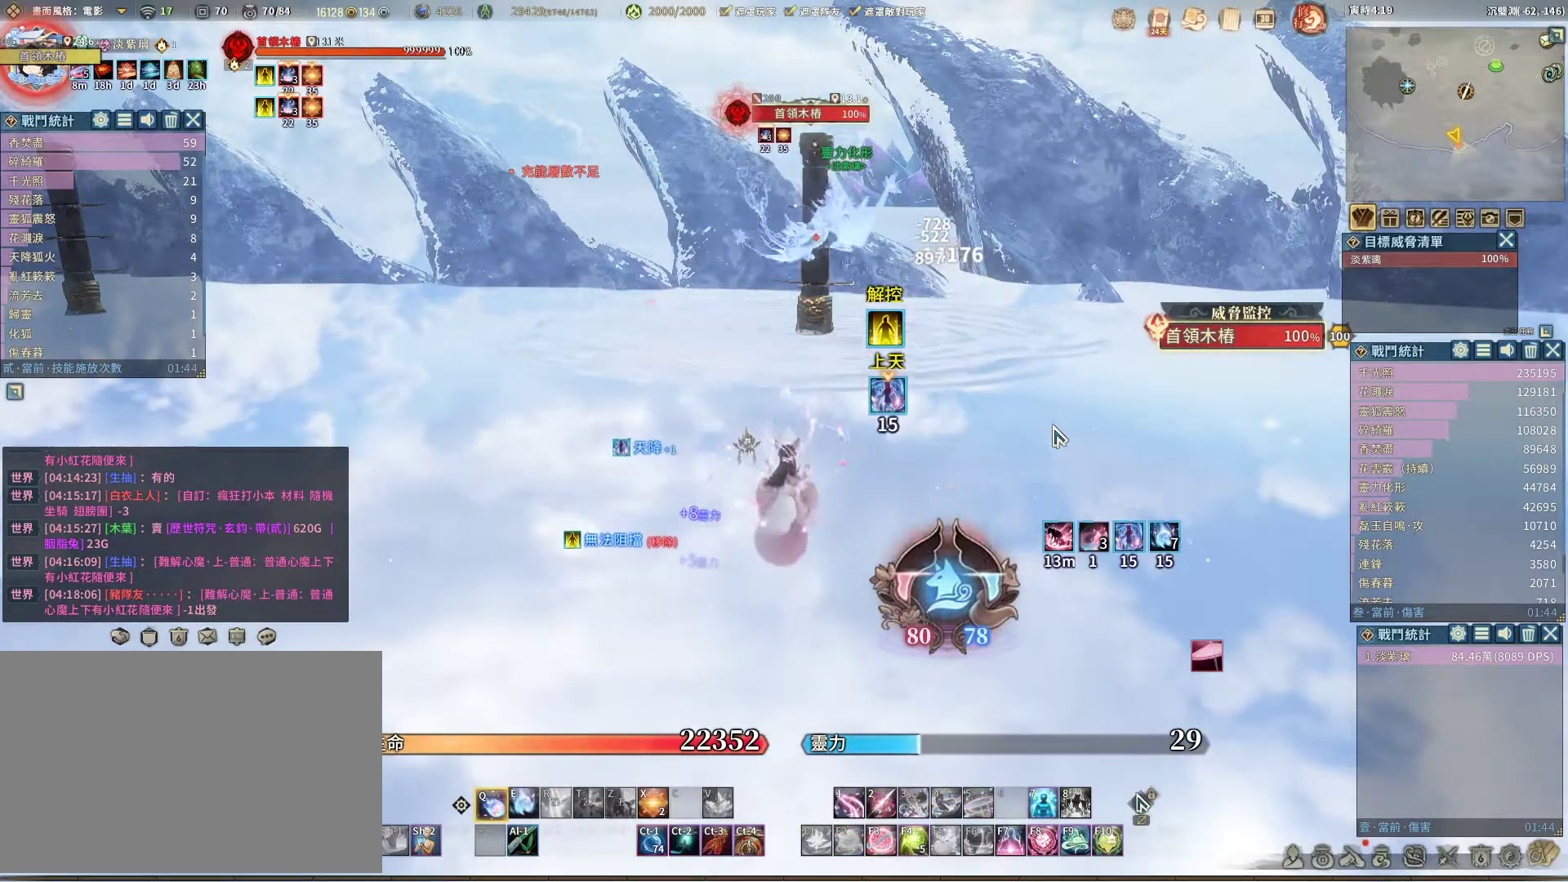
{"keys": ["q"], "mouse": [], "events": []}
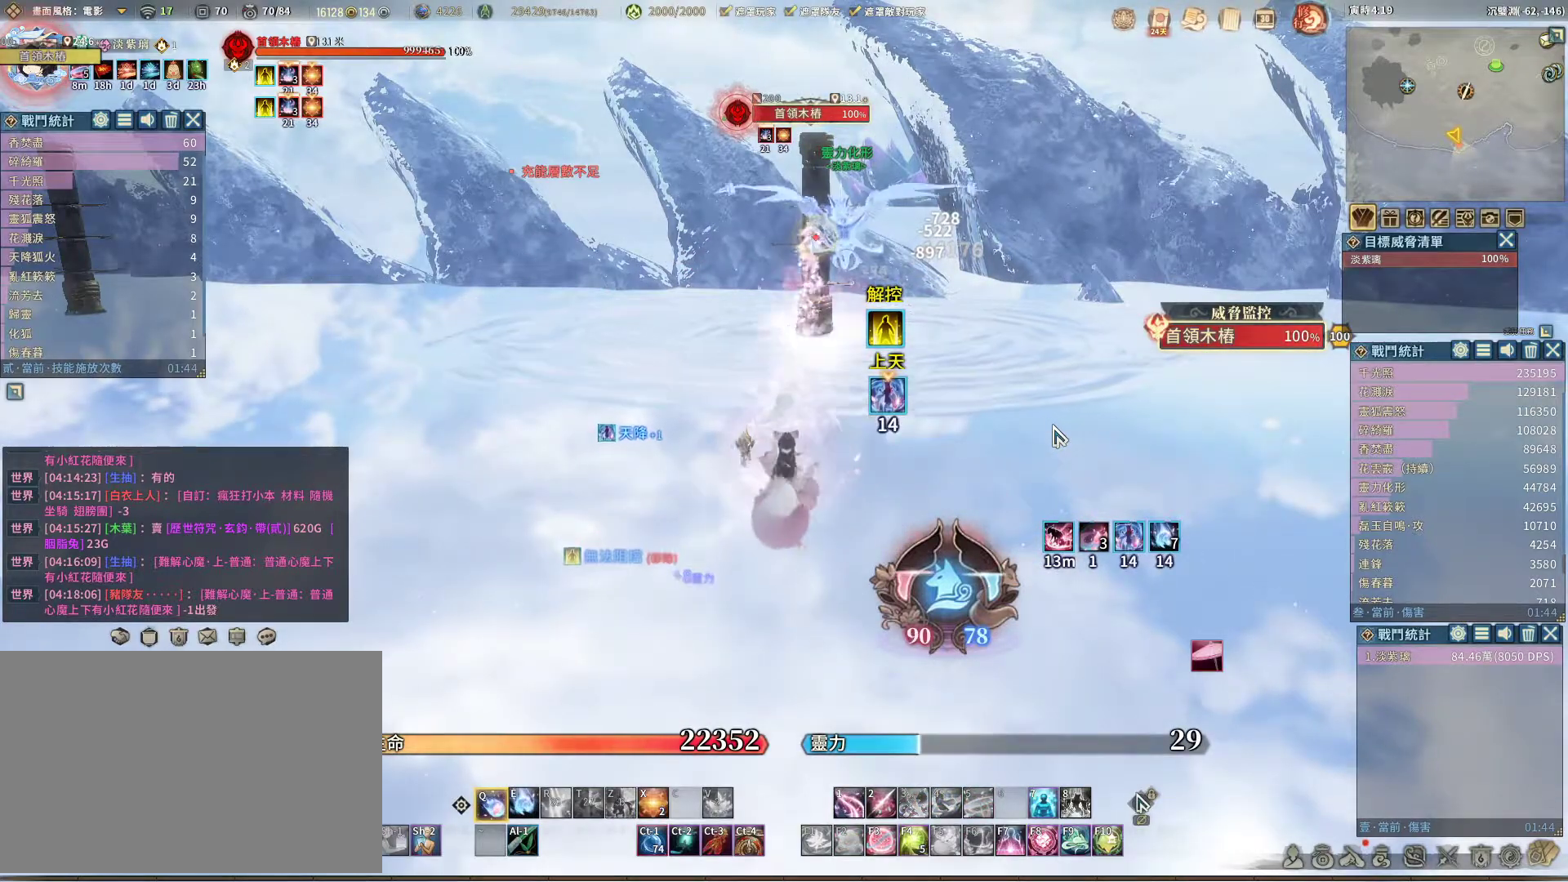
{"keys": ["q"], "mouse": [], "events": [[267, "e", "down"], [367, "e", "up"]]}
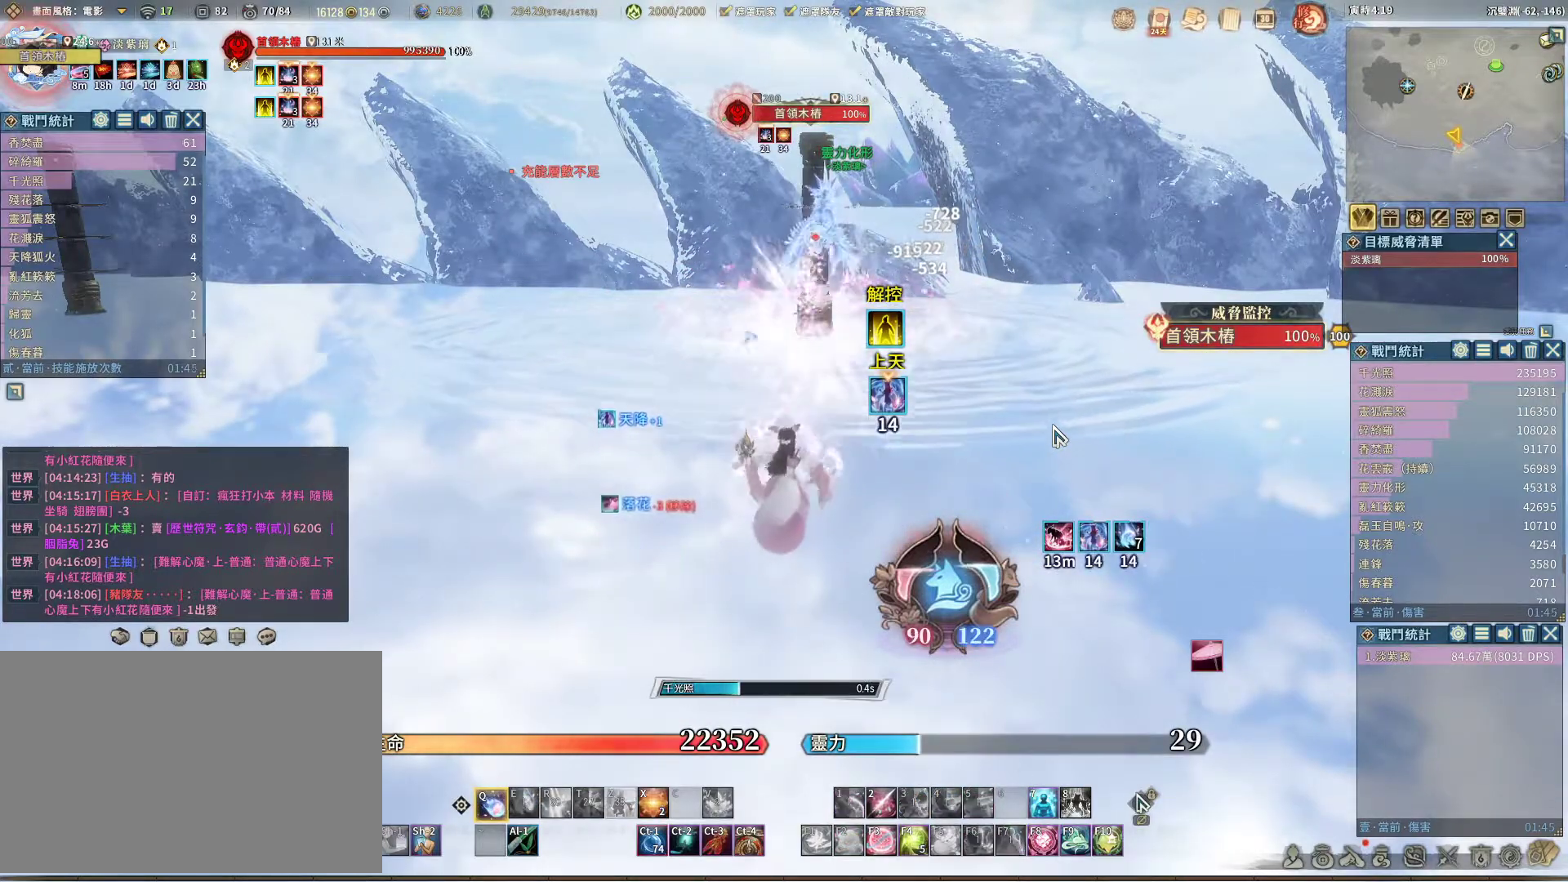
{"keys": ["q"], "mouse": [], "events": []}
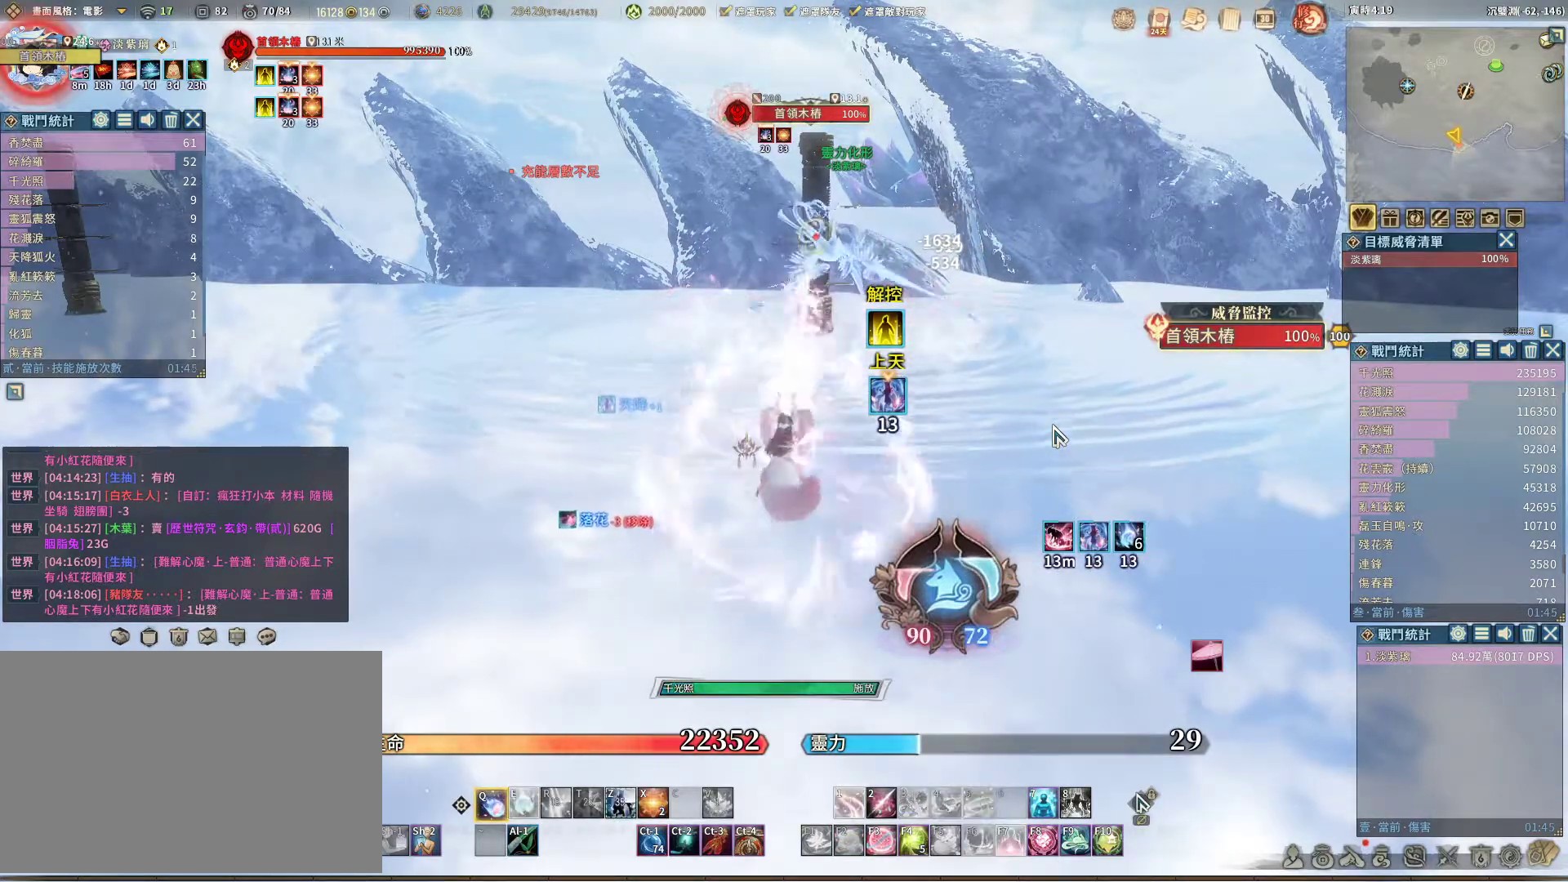
{"keys": ["q"], "mouse": [], "events": []}
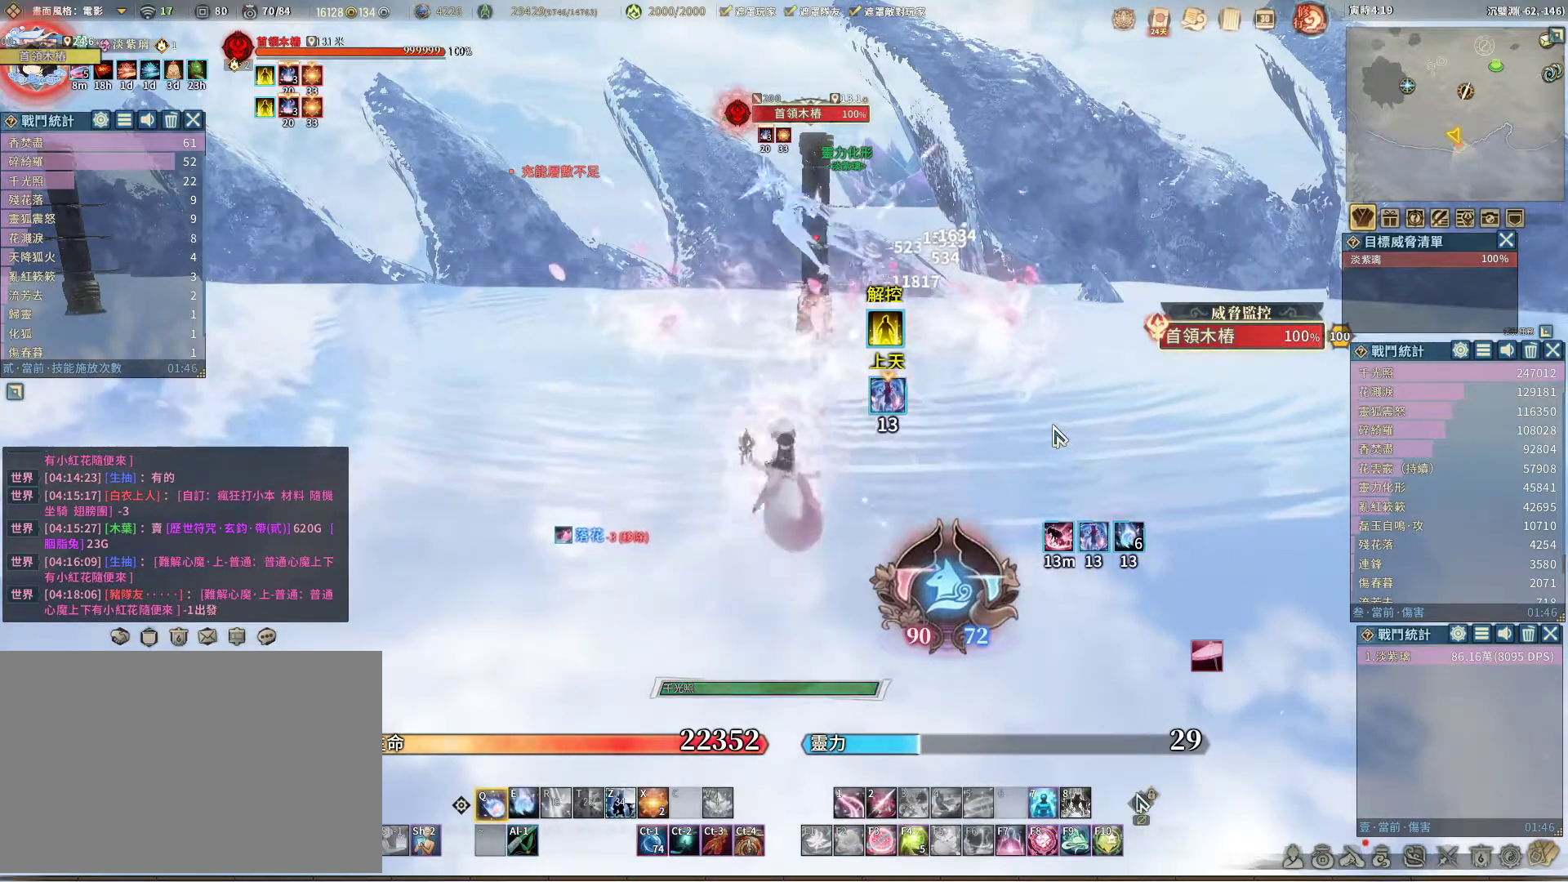
{"keys": ["q"], "mouse": [], "events": []}
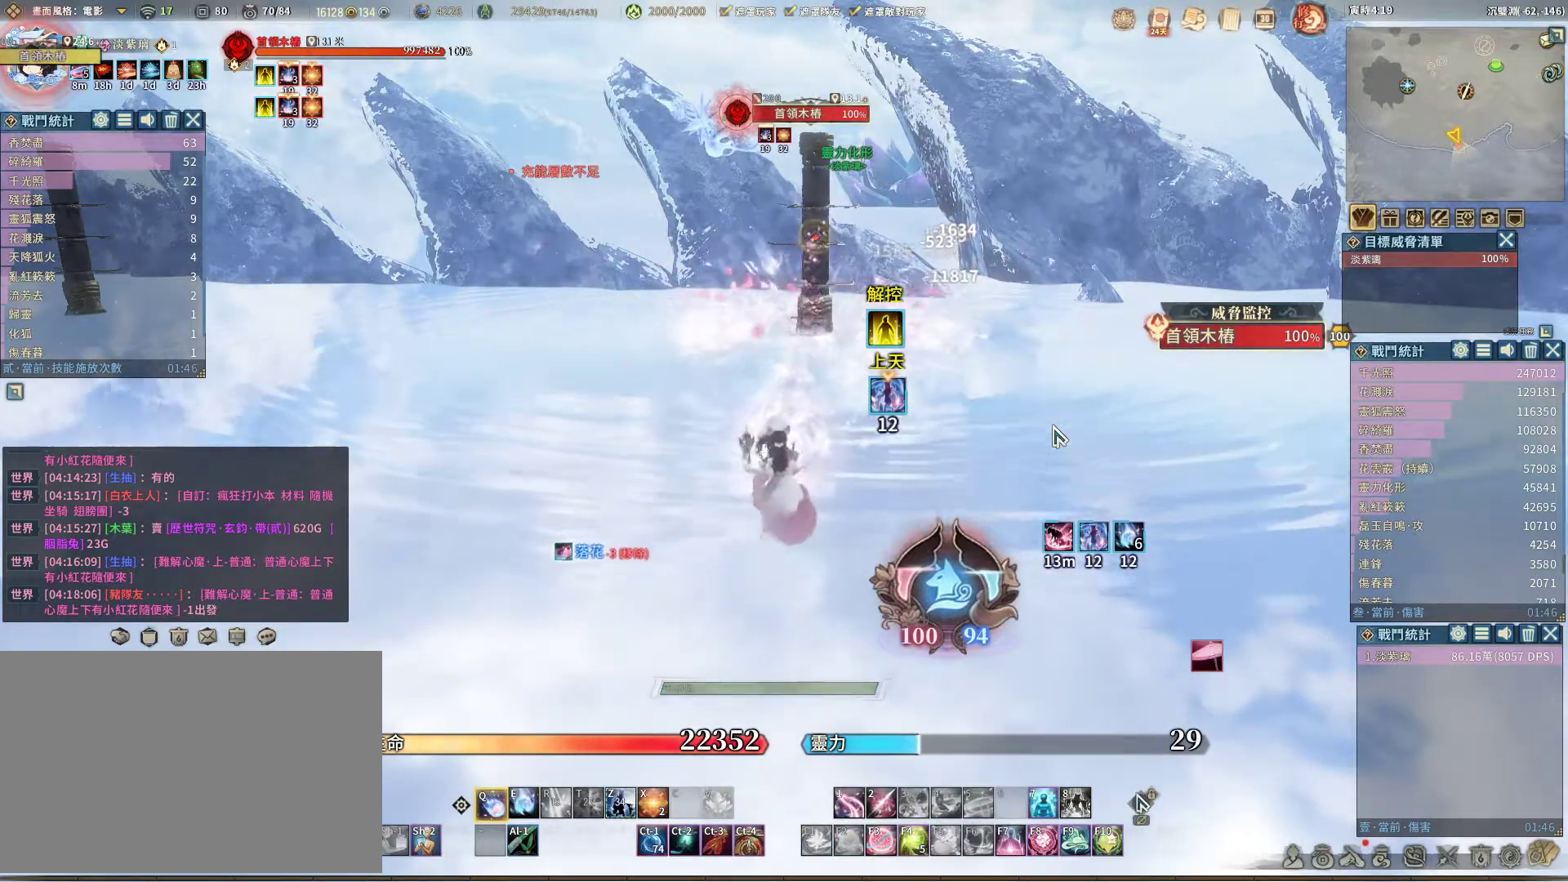
{"keys": ["q"], "mouse": [], "events": [[50, "e", "down"], [133, "e", "up"]]}
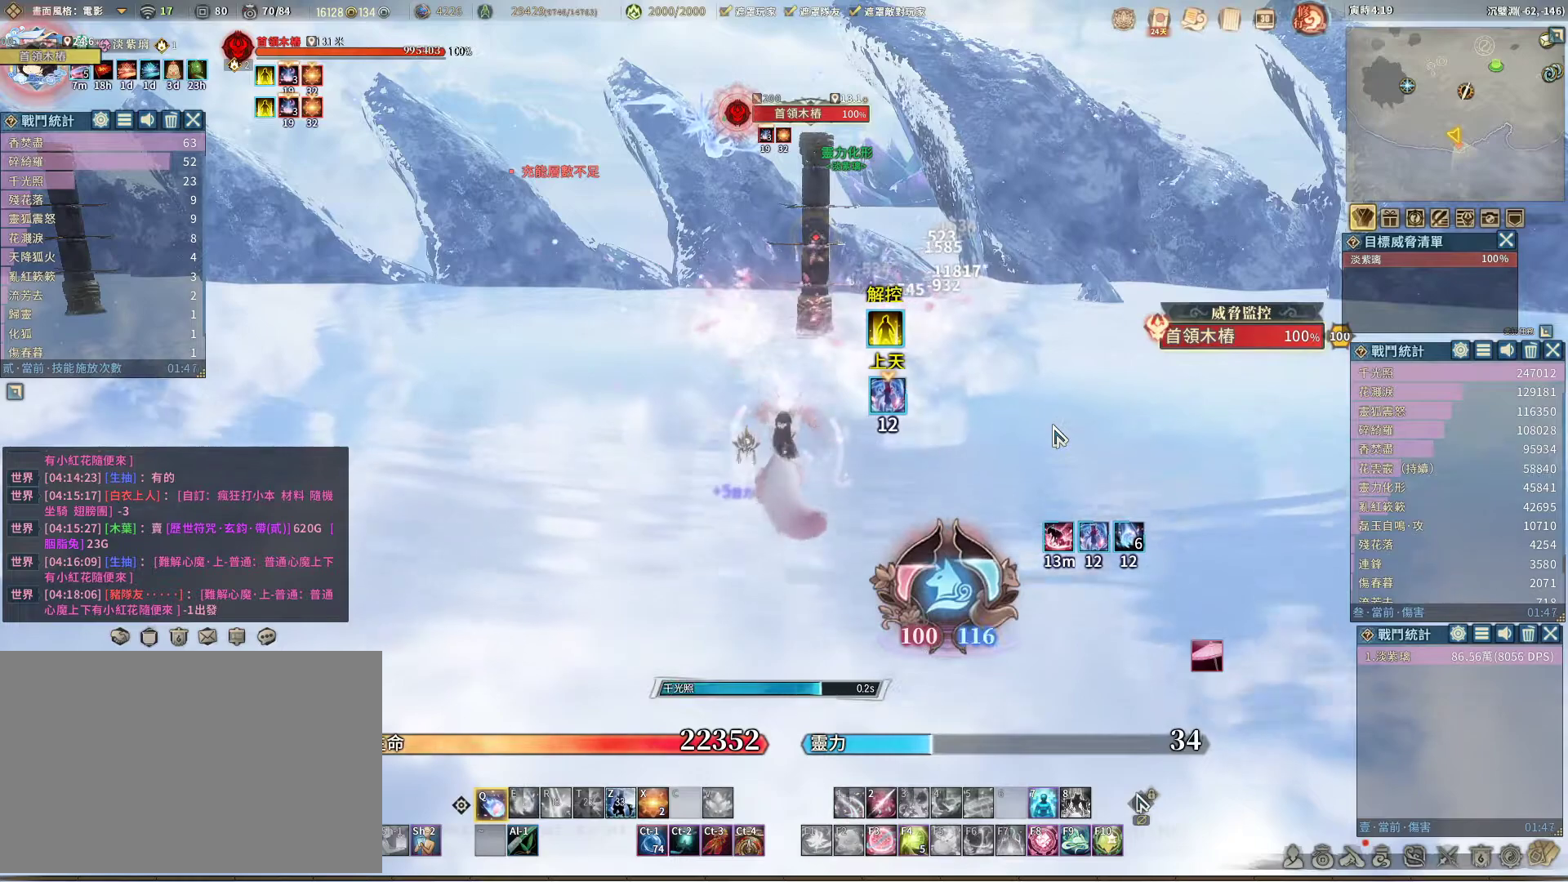
{"keys": ["q"], "mouse": [], "events": []}
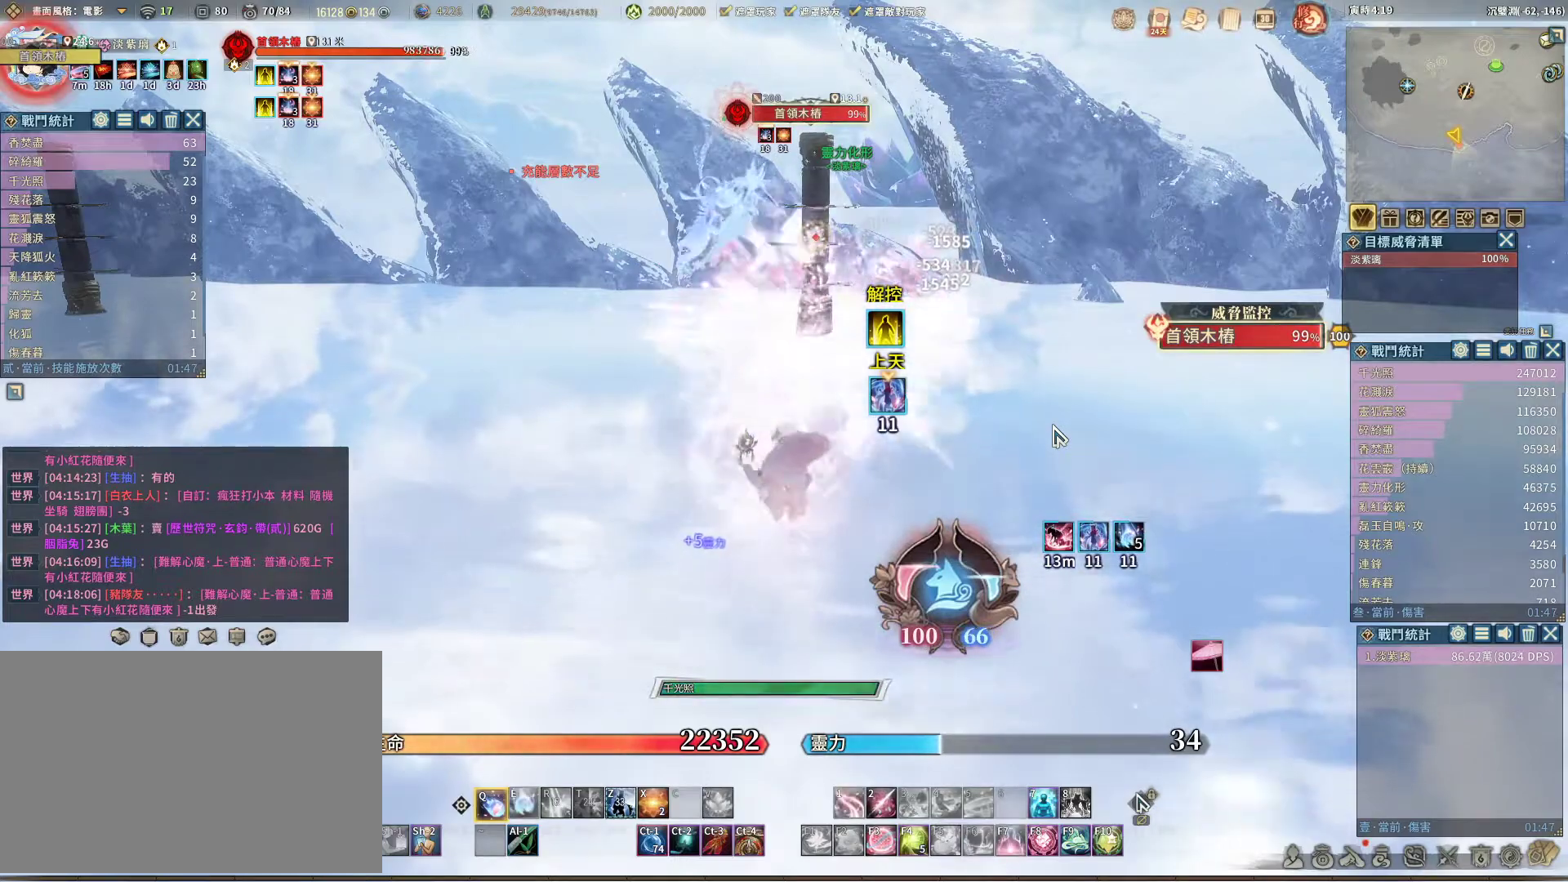
{"keys": ["q"], "mouse": [], "events": []}
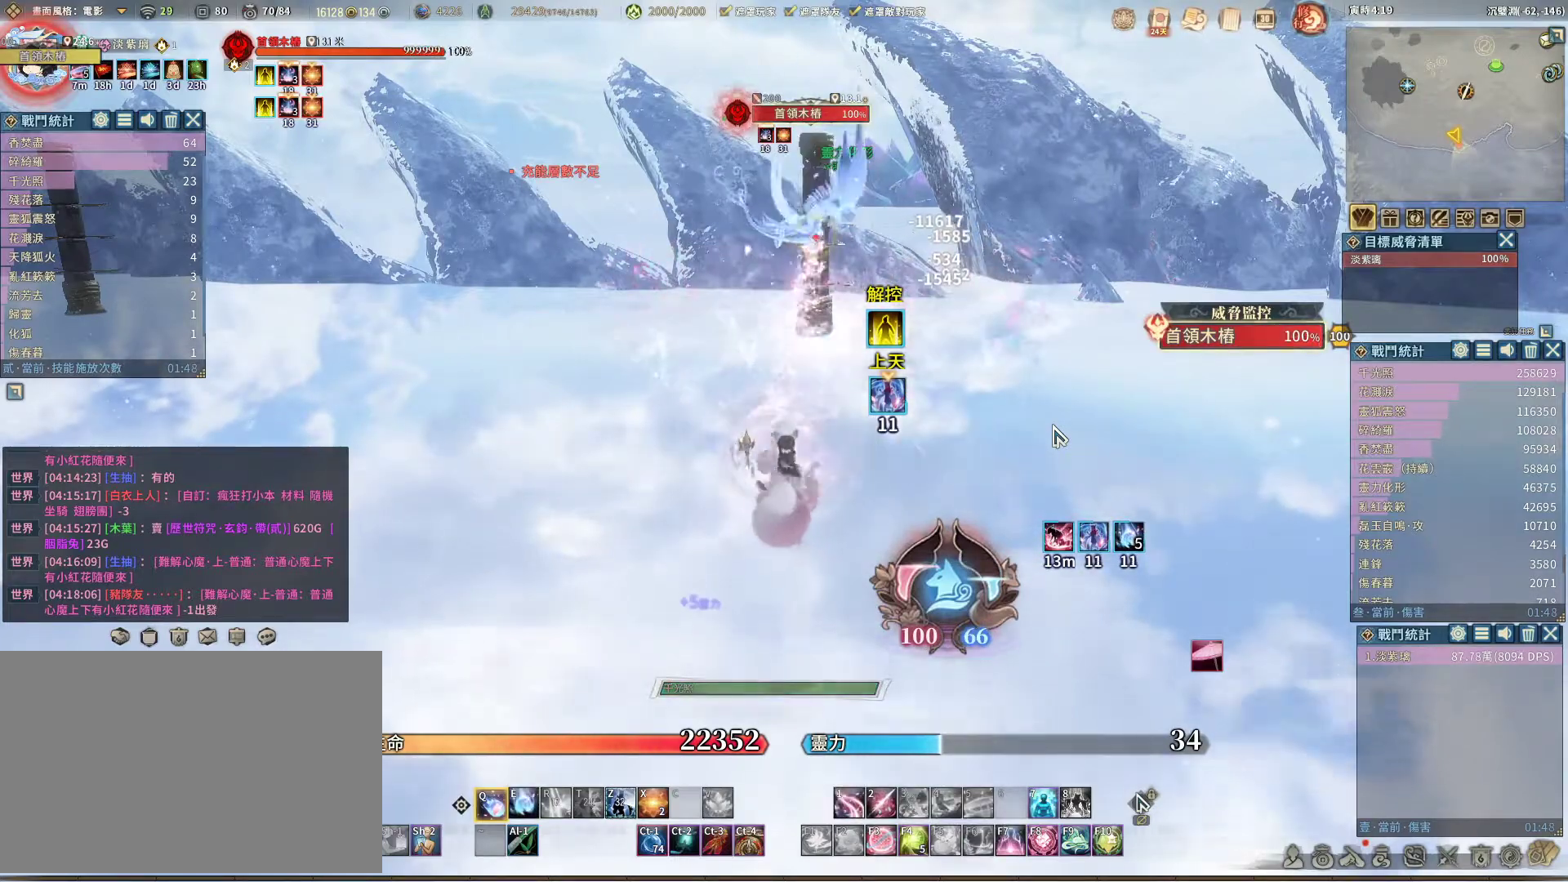
{"keys": ["q"], "mouse": [], "events": [[333, "e", "down"], [417, "e", "up"]]}
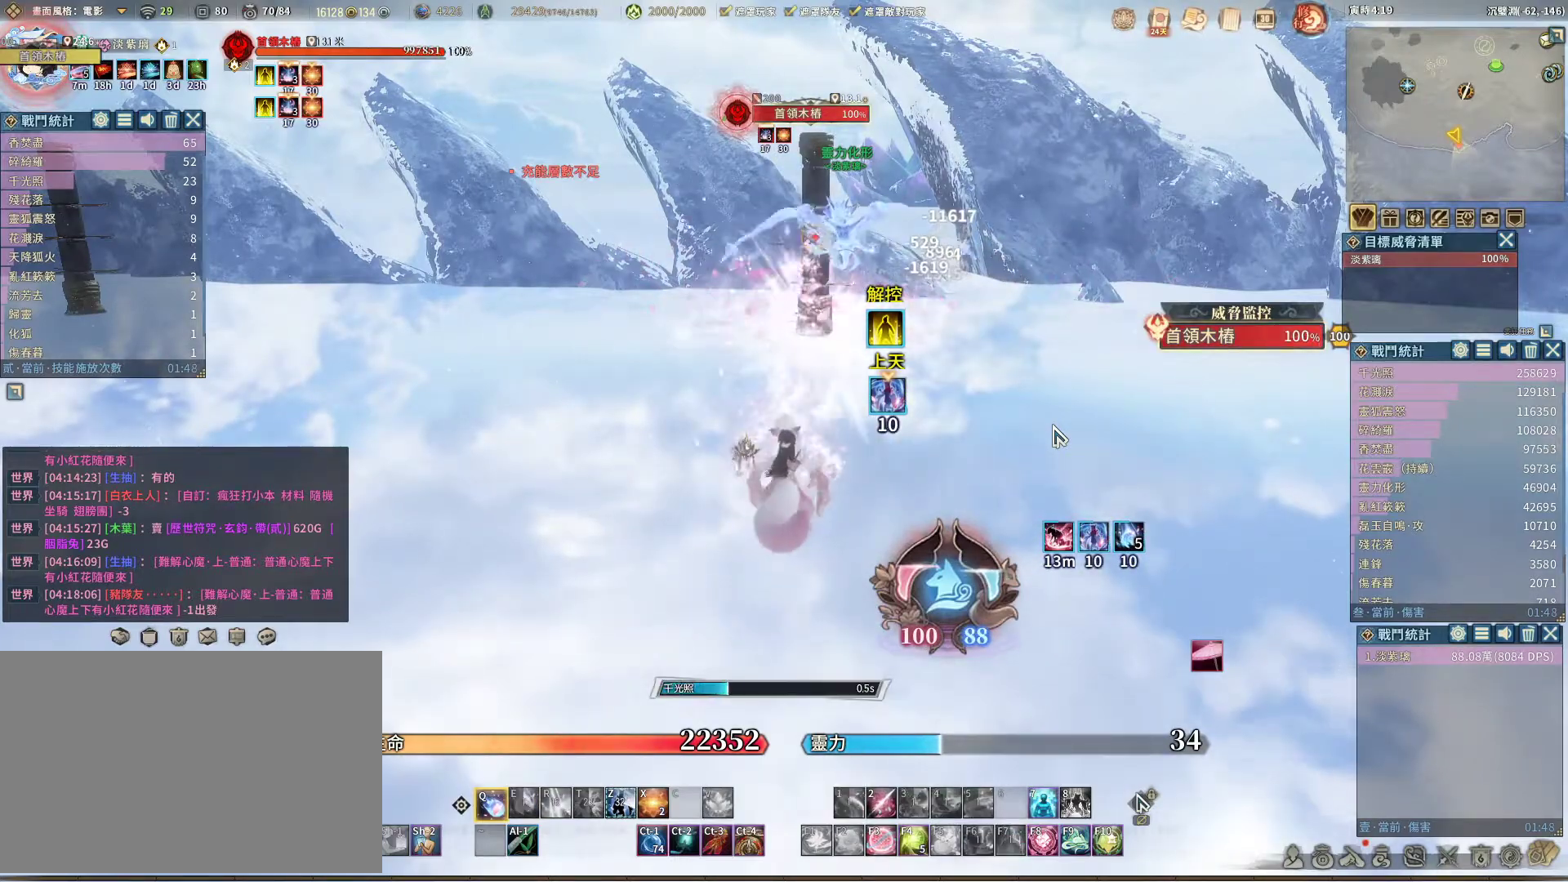
{"keys": ["q"], "mouse": [], "events": []}
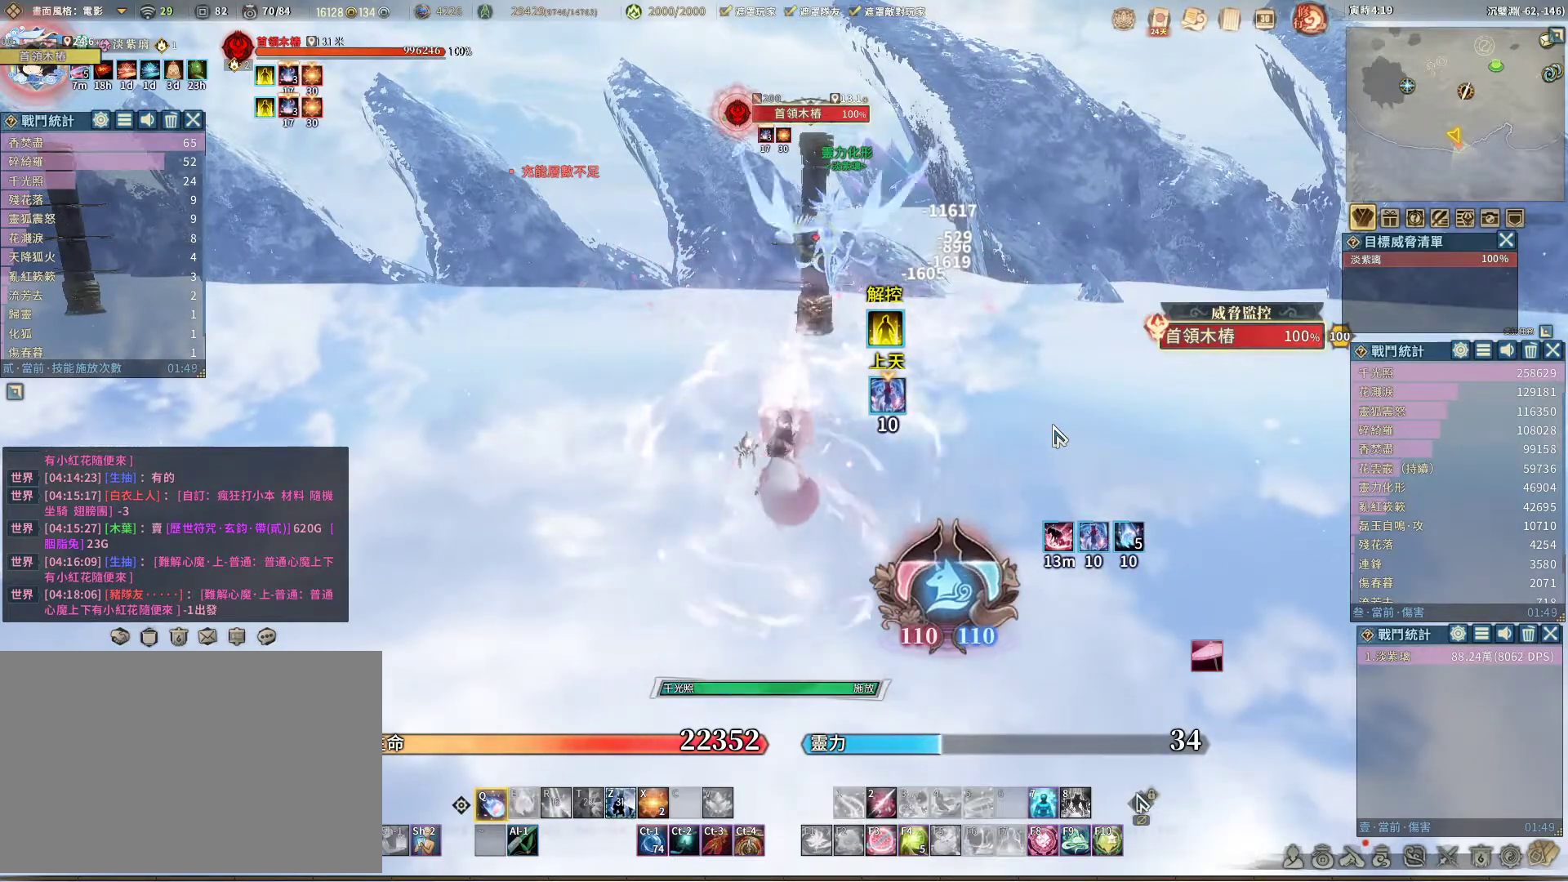
{"keys": ["q"], "mouse": [], "events": []}
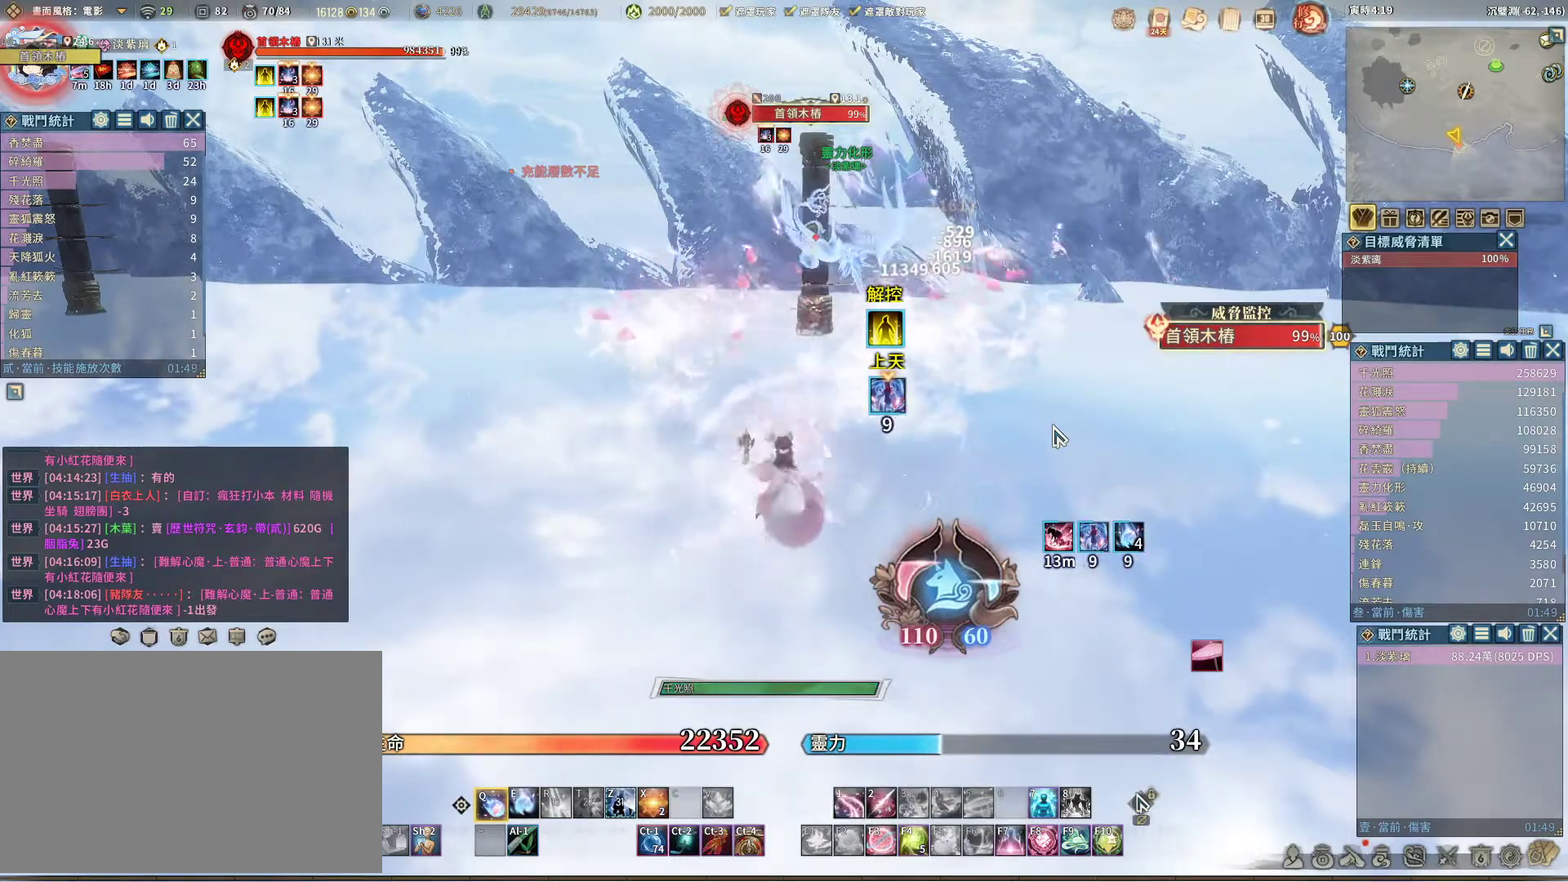
{"keys": ["q"], "mouse": [], "events": []}
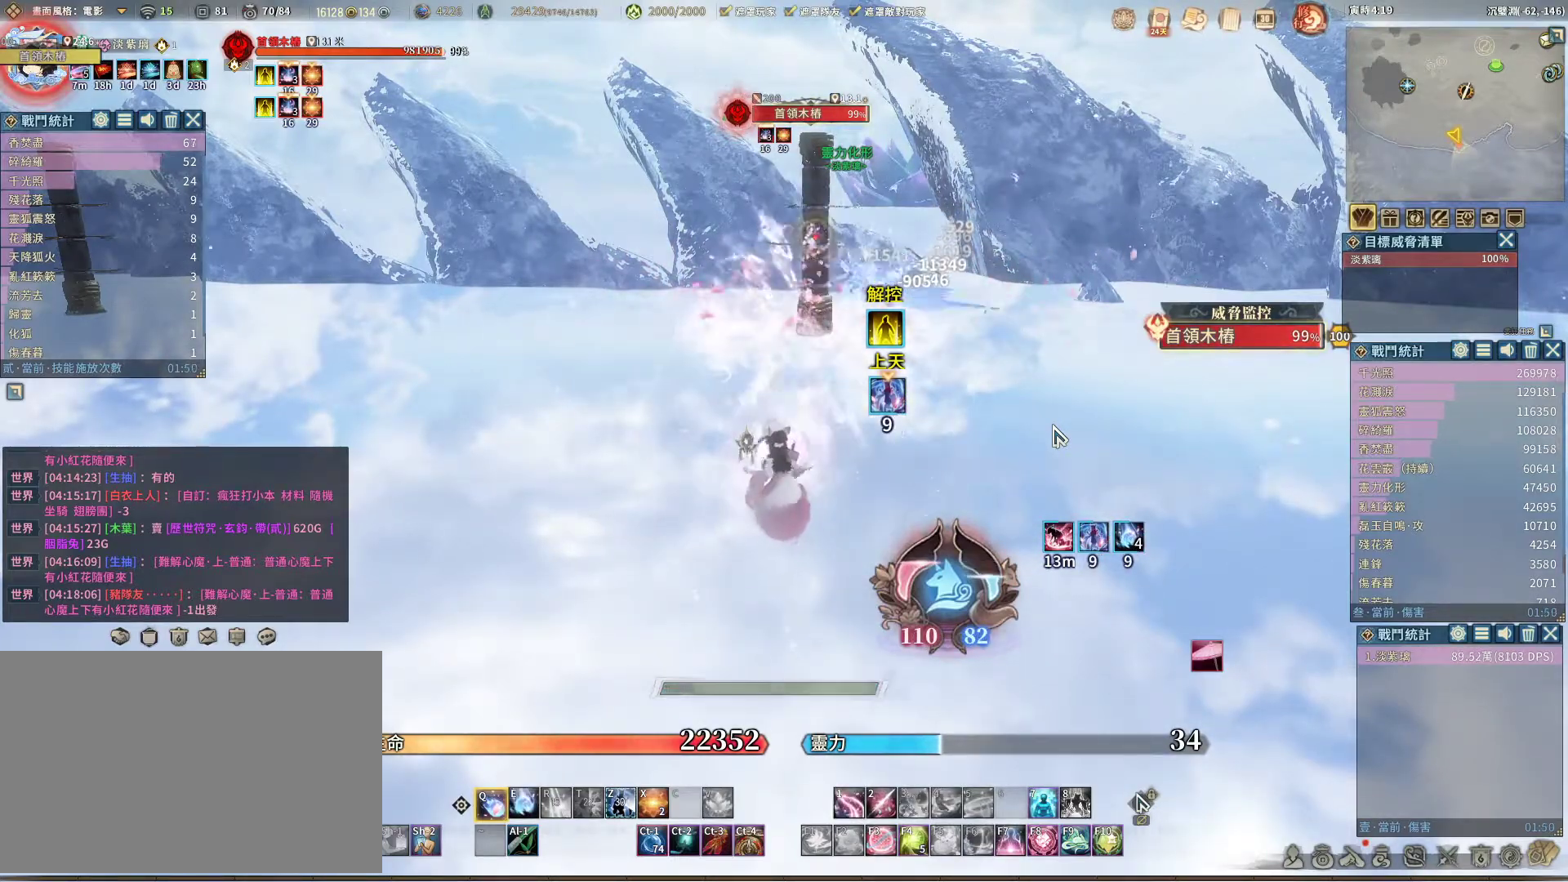
{"keys": ["q"], "mouse": [], "events": [[150, "e", "down"], [250, "e", "up"]]}